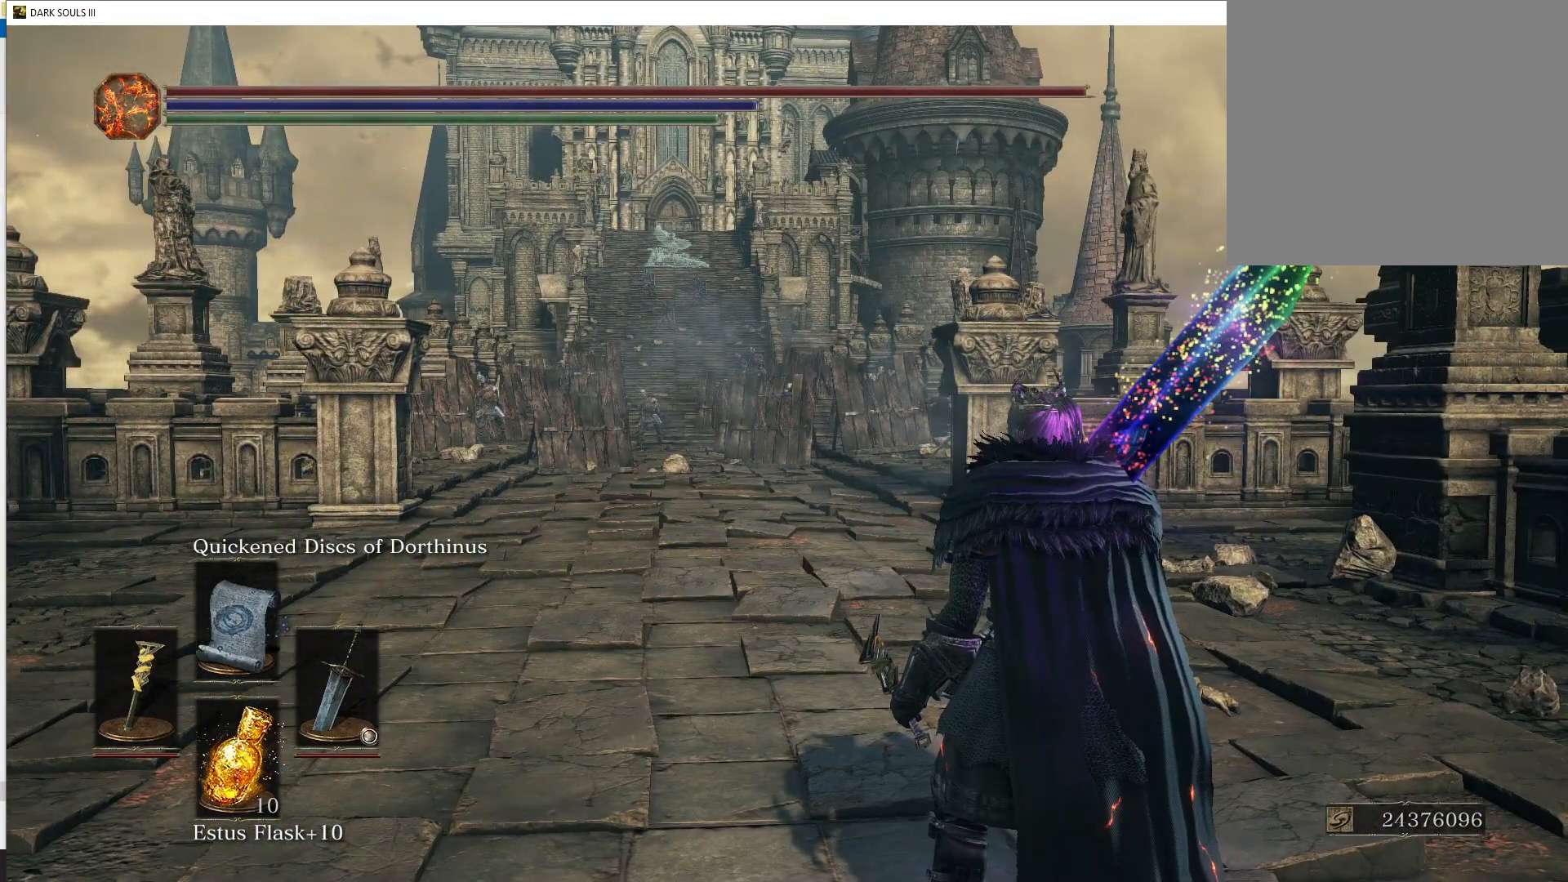
Gameplay with a controller (Xbox layout); each line is a JSON object with the inputs held at the frame after it. "events" lists button and stick changes between this image and that frame as [ms after this image, input, new state], when the widget could be followed in between.
{"buttons": [], "left_stick": "center", "right_stick": "center", "events": [[33, "left_stick", "up-right"], [67, "right_stick", "left"], [150, "left_stick", "center"], [383, "right_stick", "center"]]}
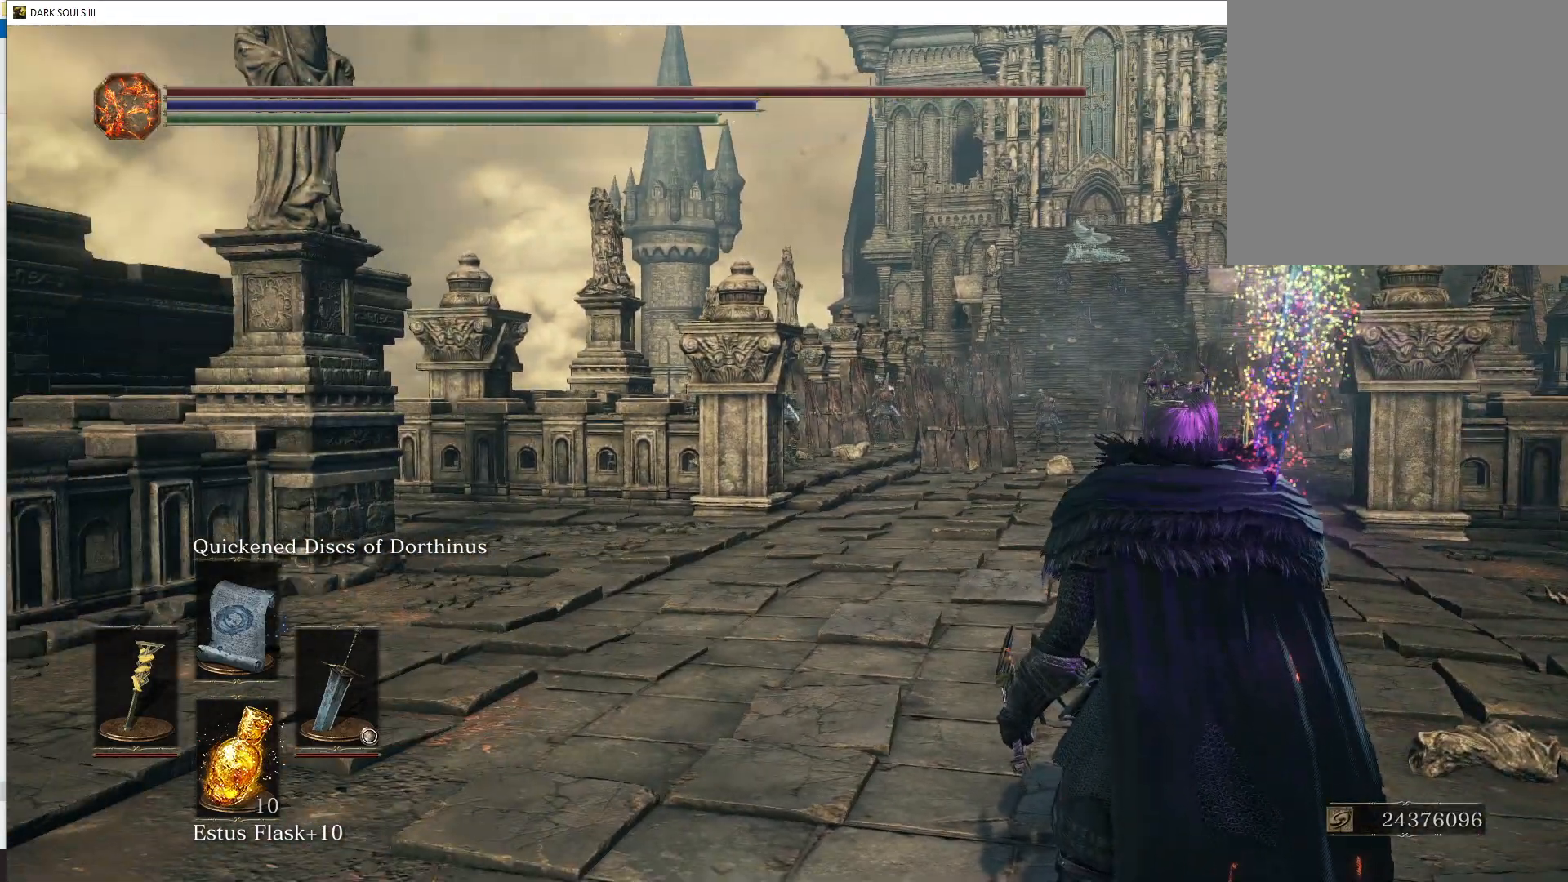
{"buttons": [], "left_stick": "center", "right_stick": "left", "events": [[117, "left_stick", "up-right"], [333, "left_stick", "center"], [433, "right_stick", "left"]]}
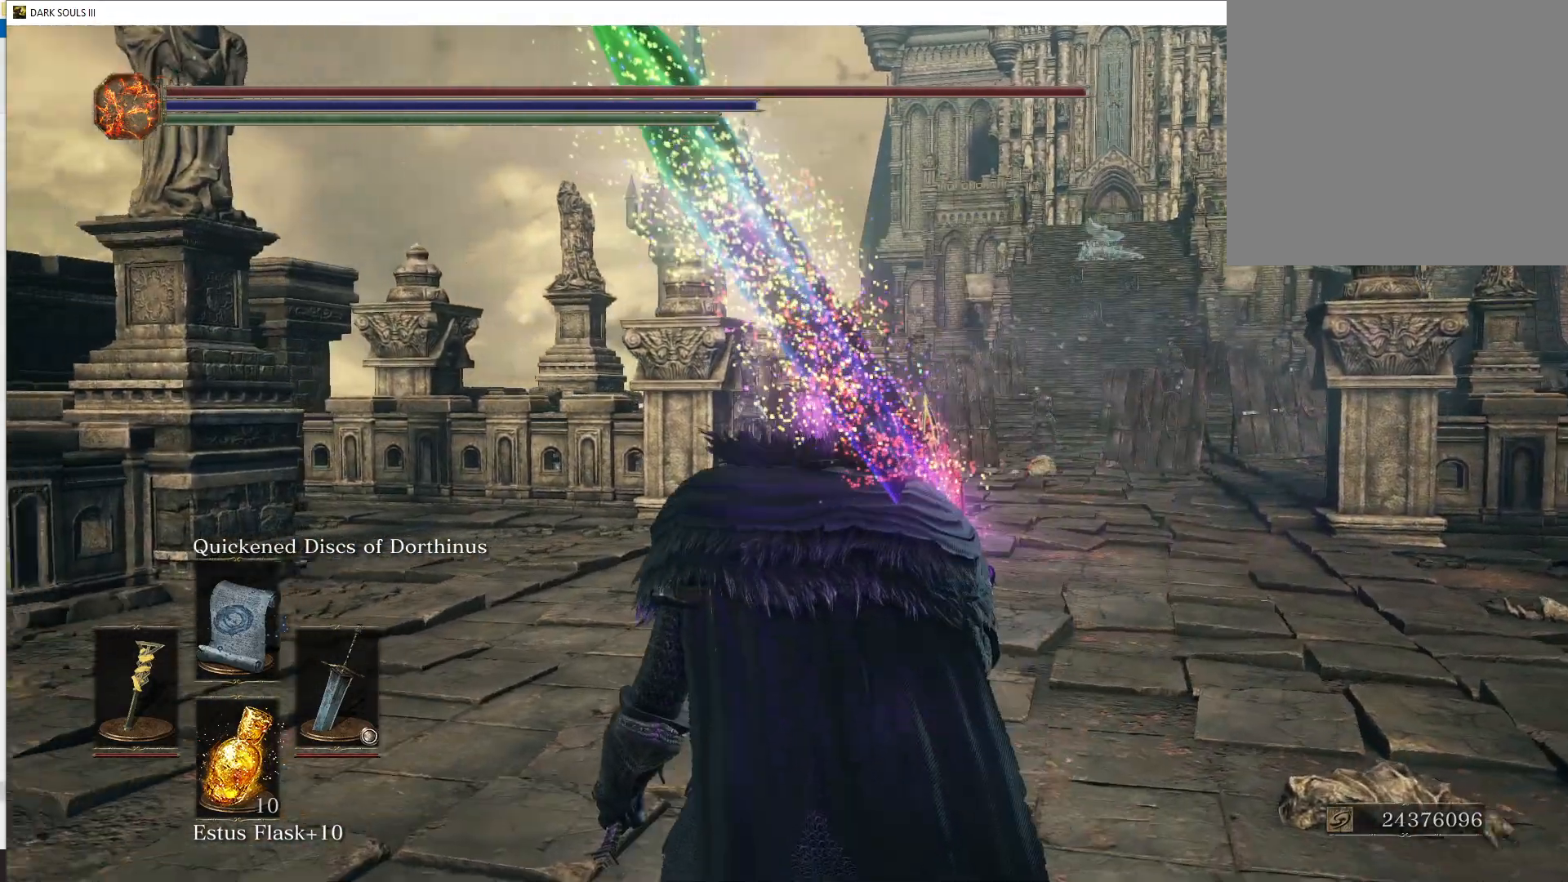
{"buttons": [], "left_stick": "up-right", "right_stick": "center", "events": [[133, "left_stick", "down-left"], [333, "right_stick", "center"], [400, "left_stick", "up-left"], [500, "left_stick", "up-right"]]}
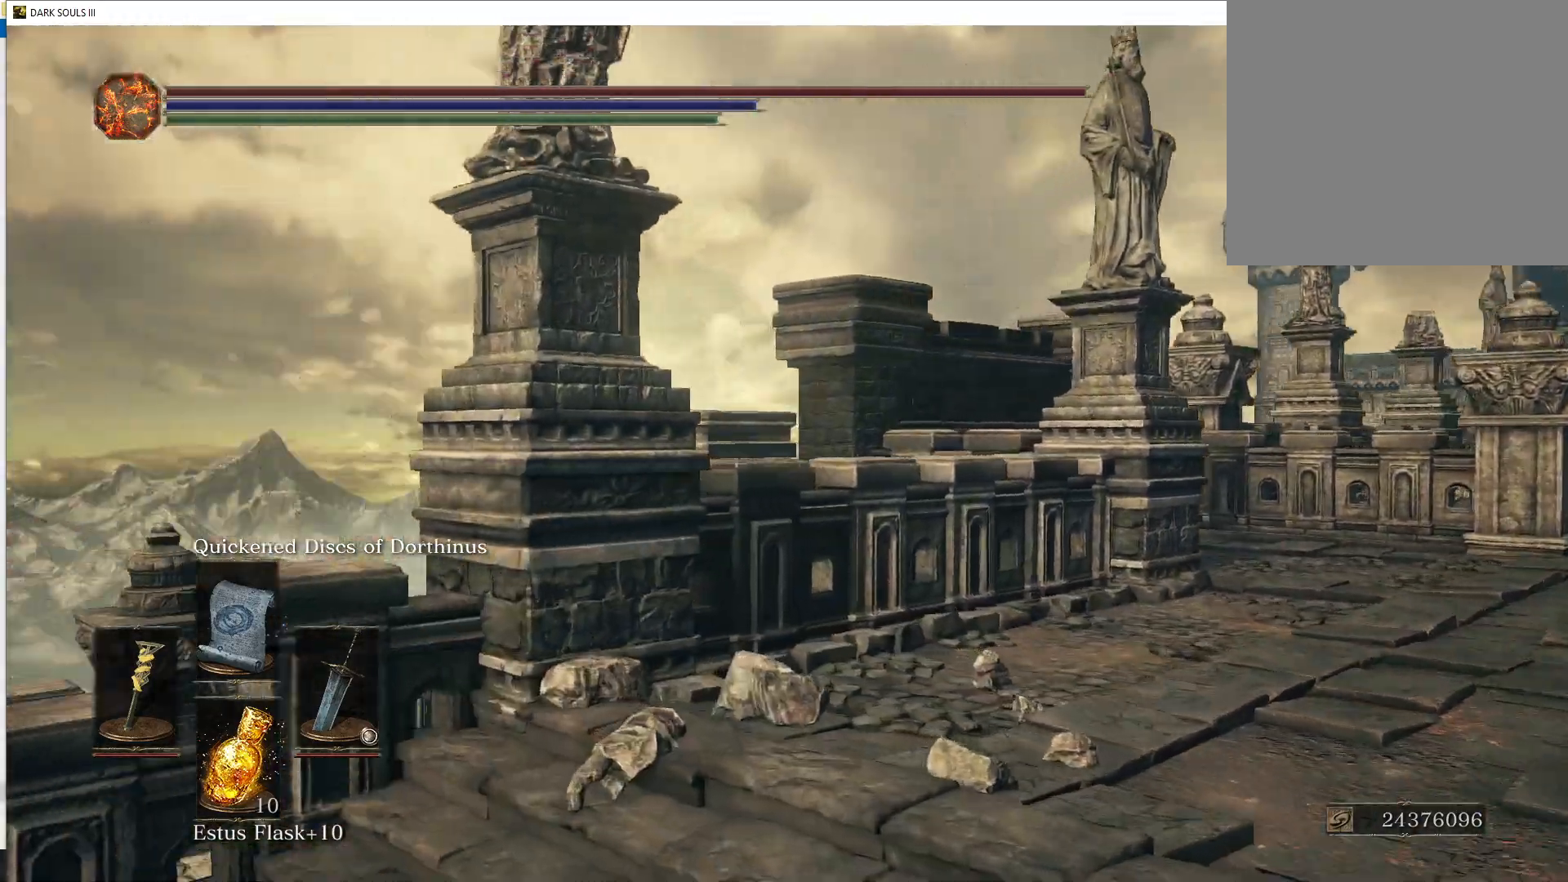
{"buttons": [], "left_stick": "down-left", "right_stick": "up-right", "events": [[50, "right_stick", "left"], [133, "left_stick", "down-right"], [217, "left_stick", "down"], [317, "left_stick", "down-left"], [317, "right_stick", "down"], [383, "right_stick", "right"], [433, "right_stick", "up-right"]]}
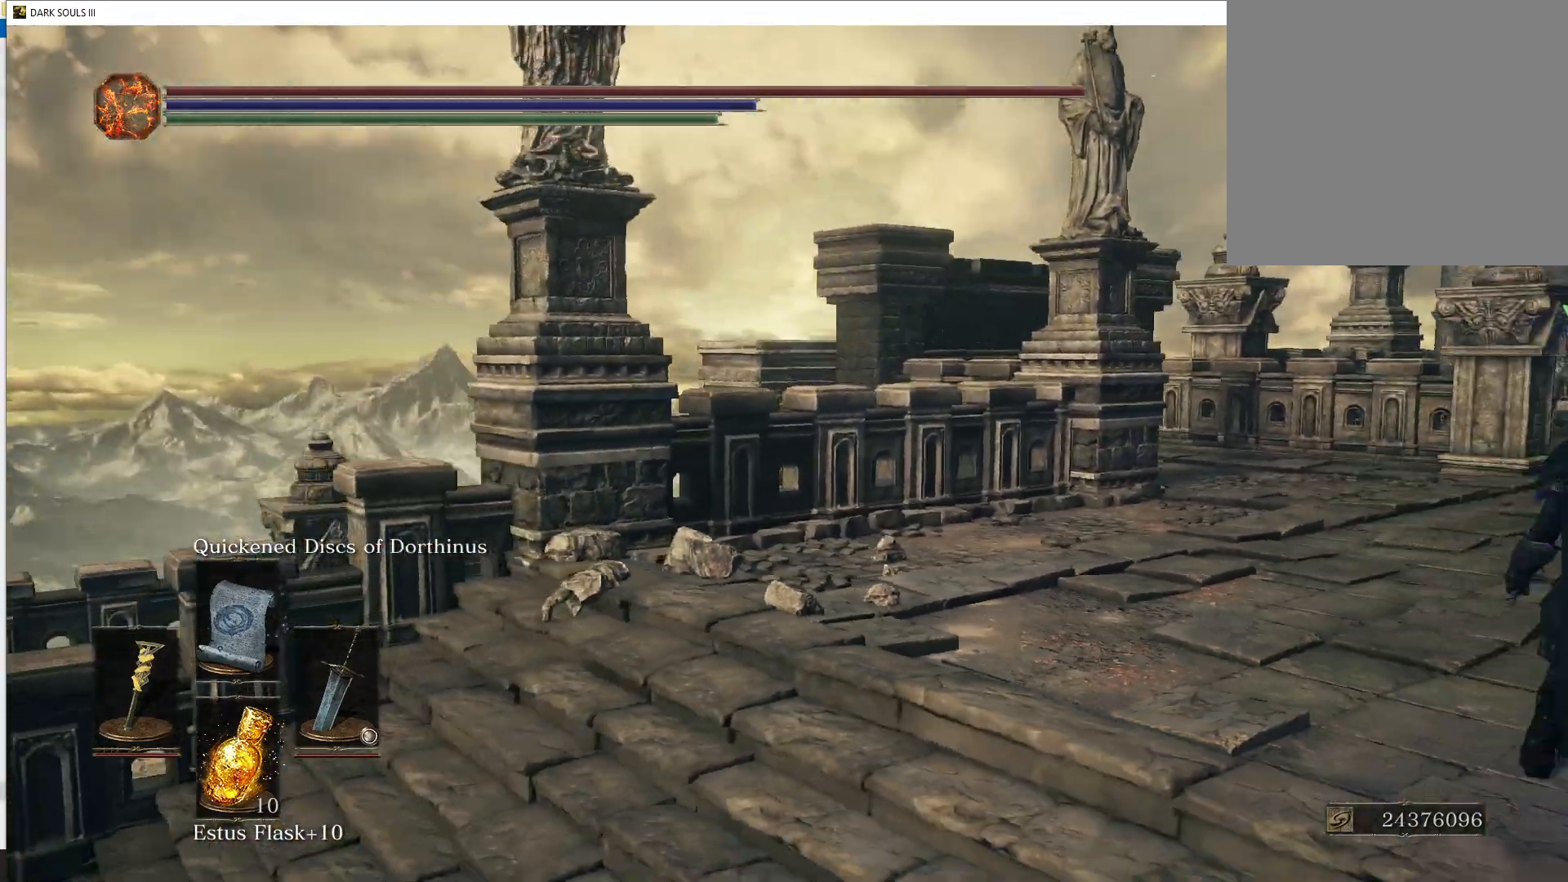
{"buttons": [], "left_stick": "center", "right_stick": "right", "events": [[50, "left_stick", "down-right"], [83, "right_stick", "center"], [100, "left_stick", "center"], [267, "right_stick", "right"]]}
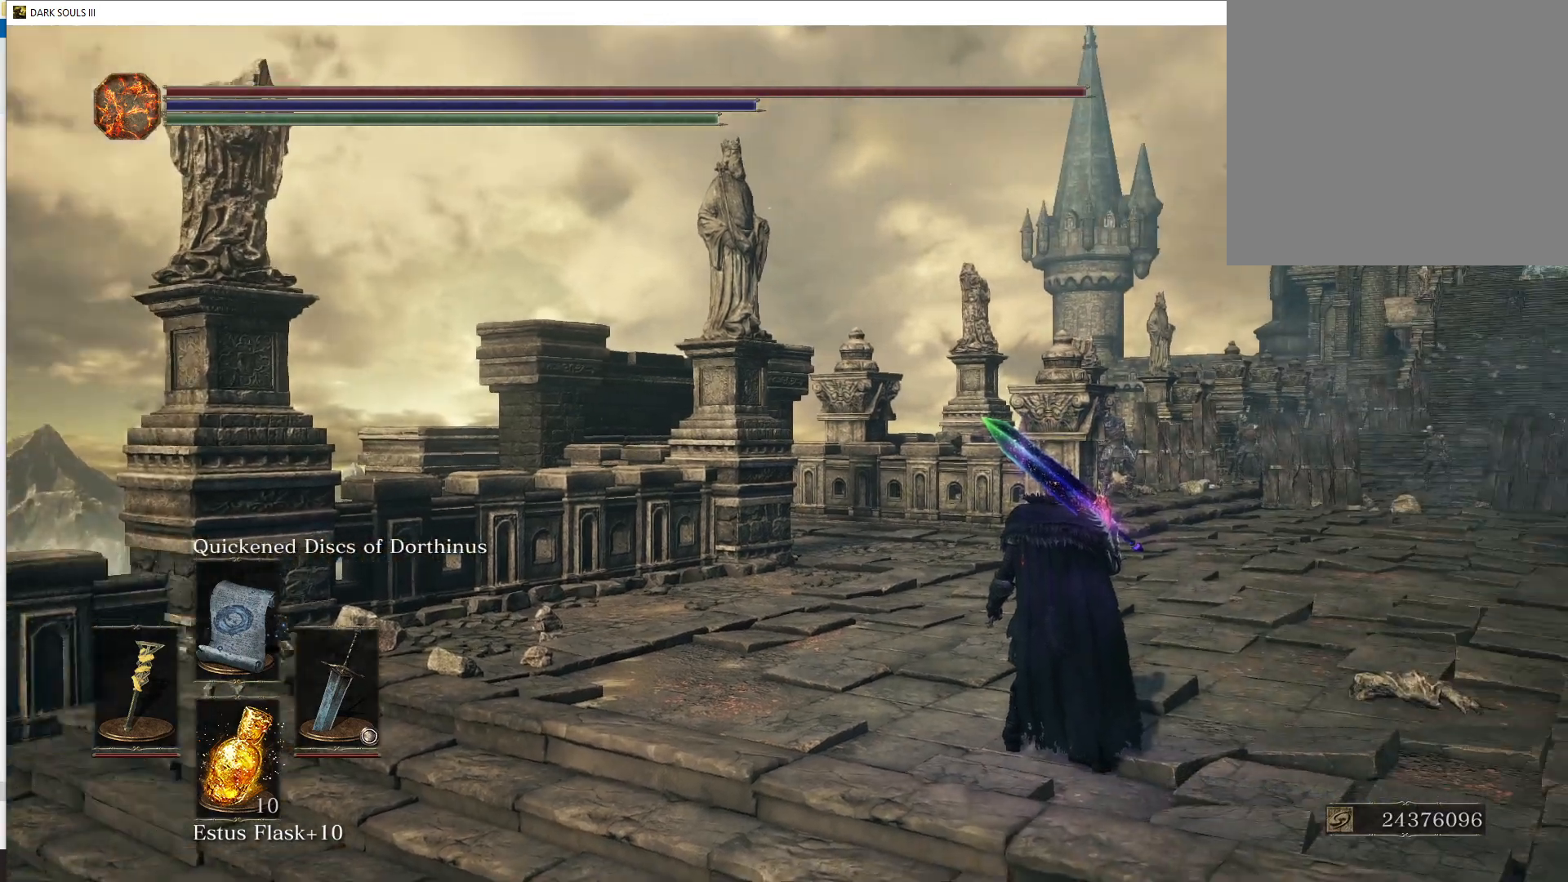
{"buttons": [], "left_stick": "up", "right_stick": "center", "events": [[83, "right_stick", "center"], [283, "left_stick", "up-left"], [400, "left_stick", "up"]]}
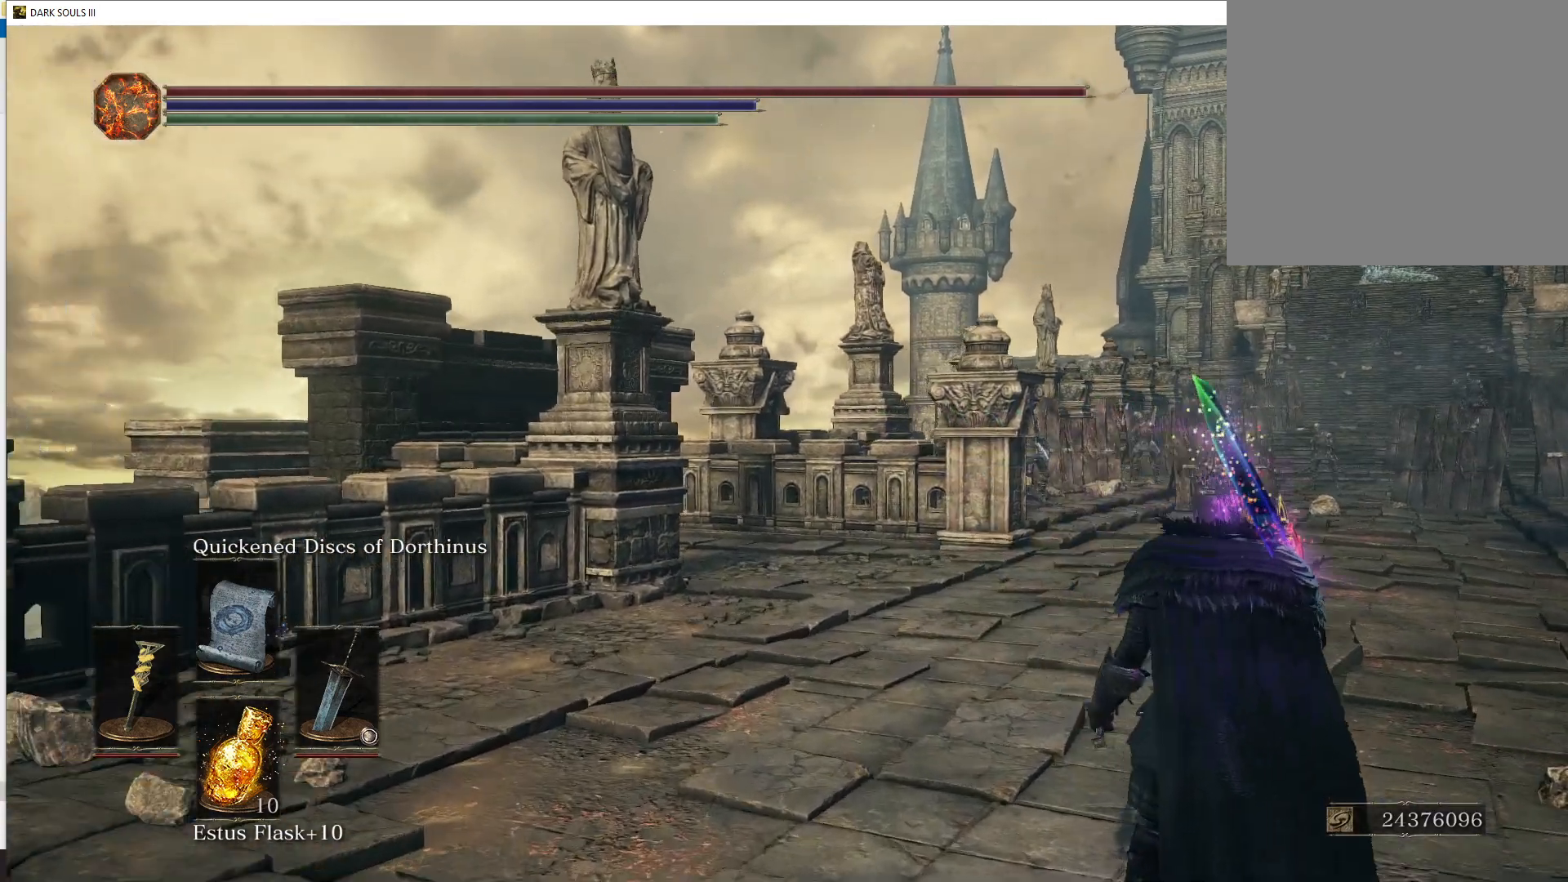
{"buttons": [], "left_stick": "down-right", "right_stick": "center", "events": [[17, "right_stick", "right"], [100, "left_stick", "center"], [233, "right_stick", "center"], [317, "left_stick", "down-right"]]}
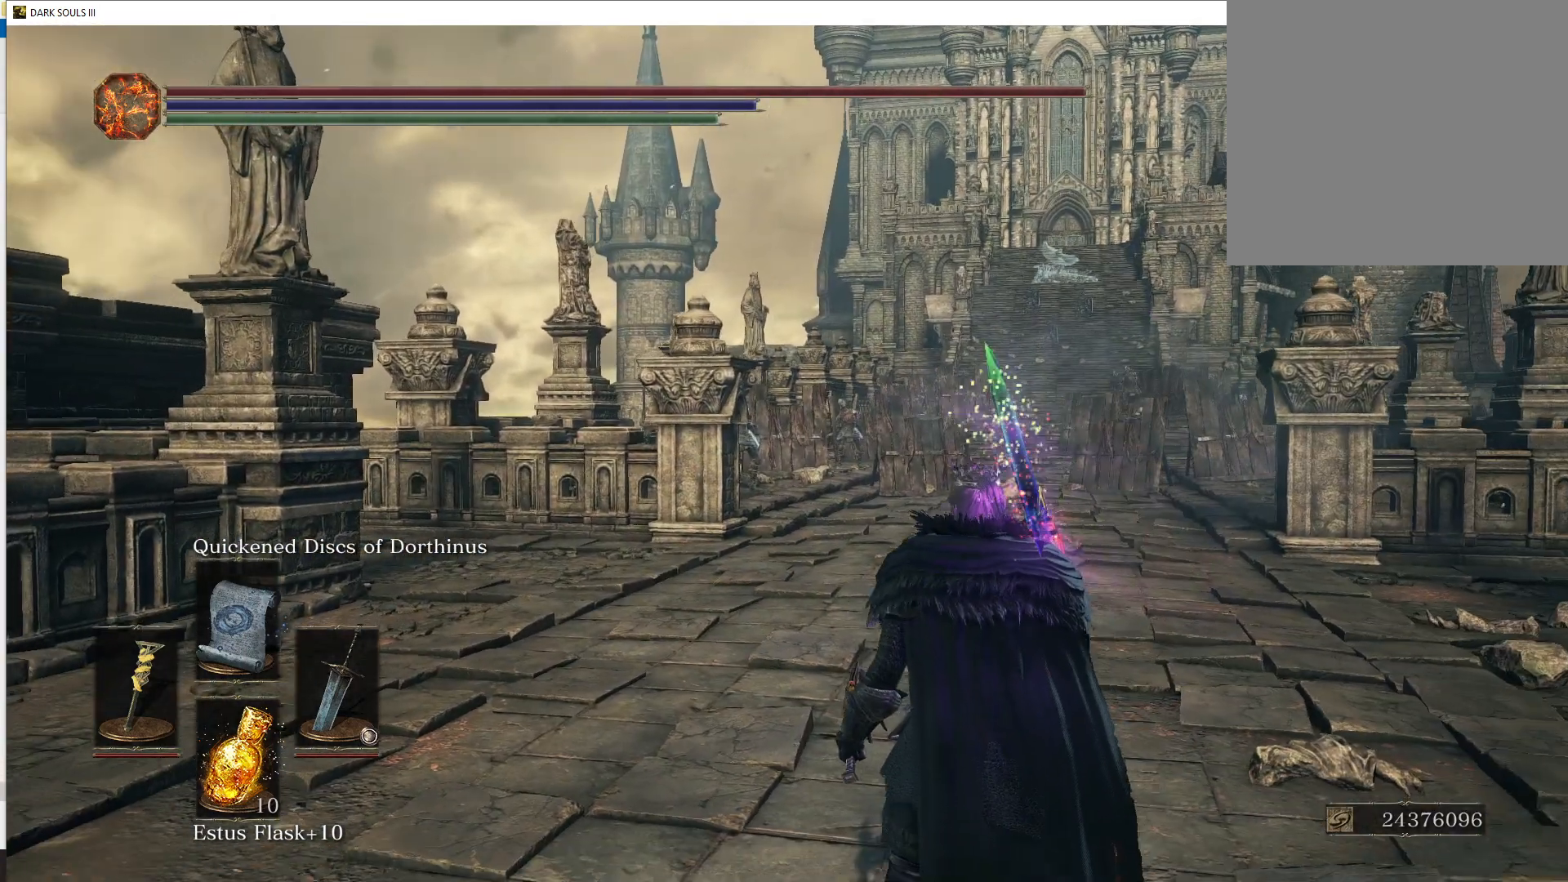
{"buttons": [], "left_stick": "center", "right_stick": "center", "events": [[17, "left_stick", "center"]]}
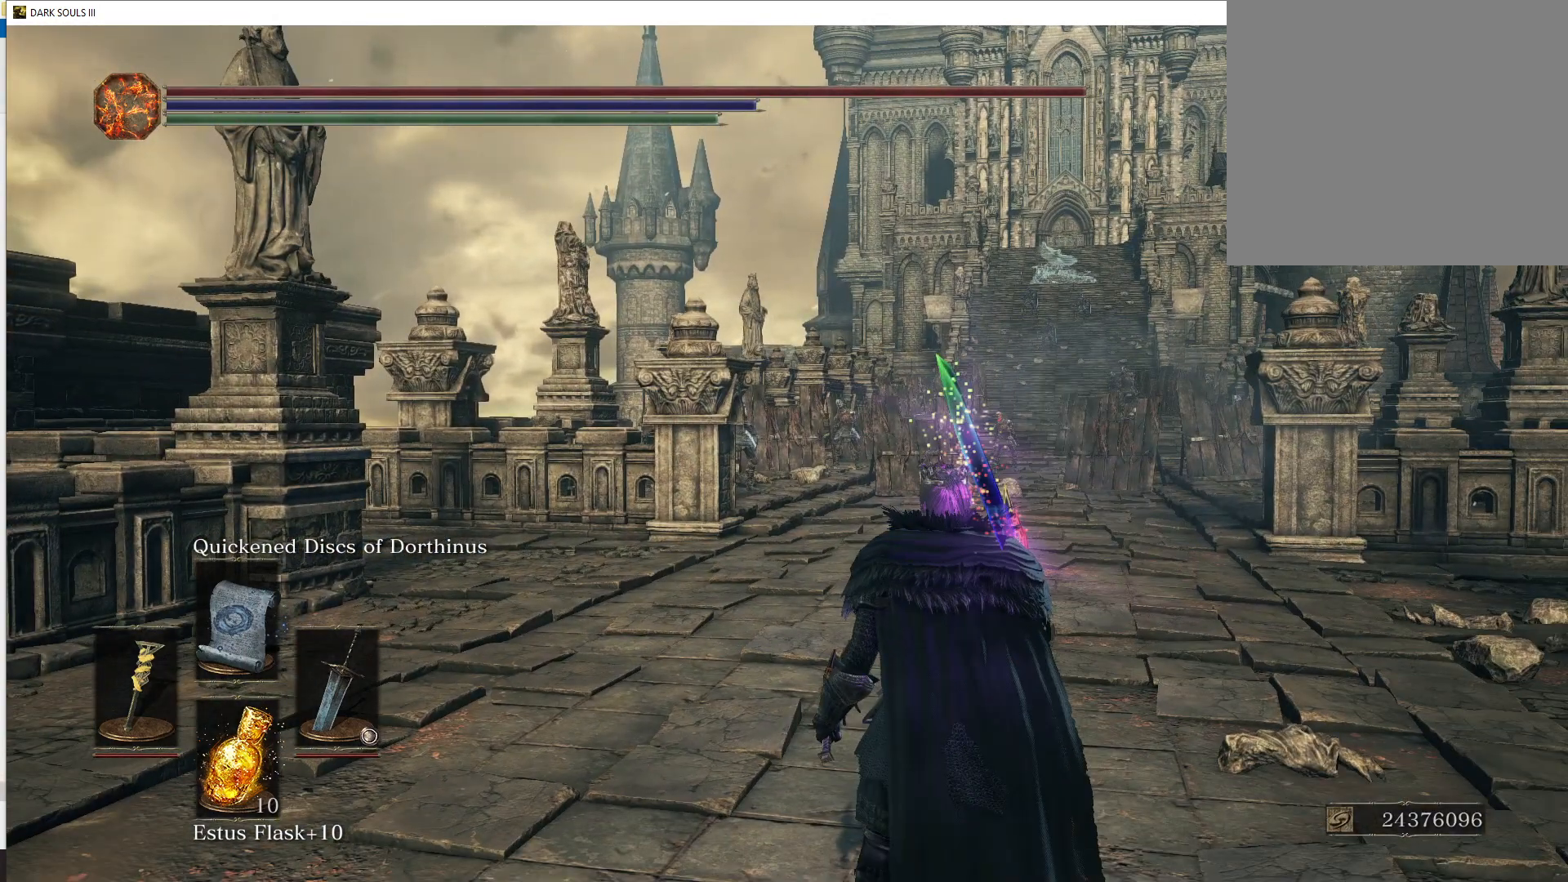
{"buttons": ["A"], "left_stick": "center", "right_stick": "center", "events": [[83, "A", "down"]]}
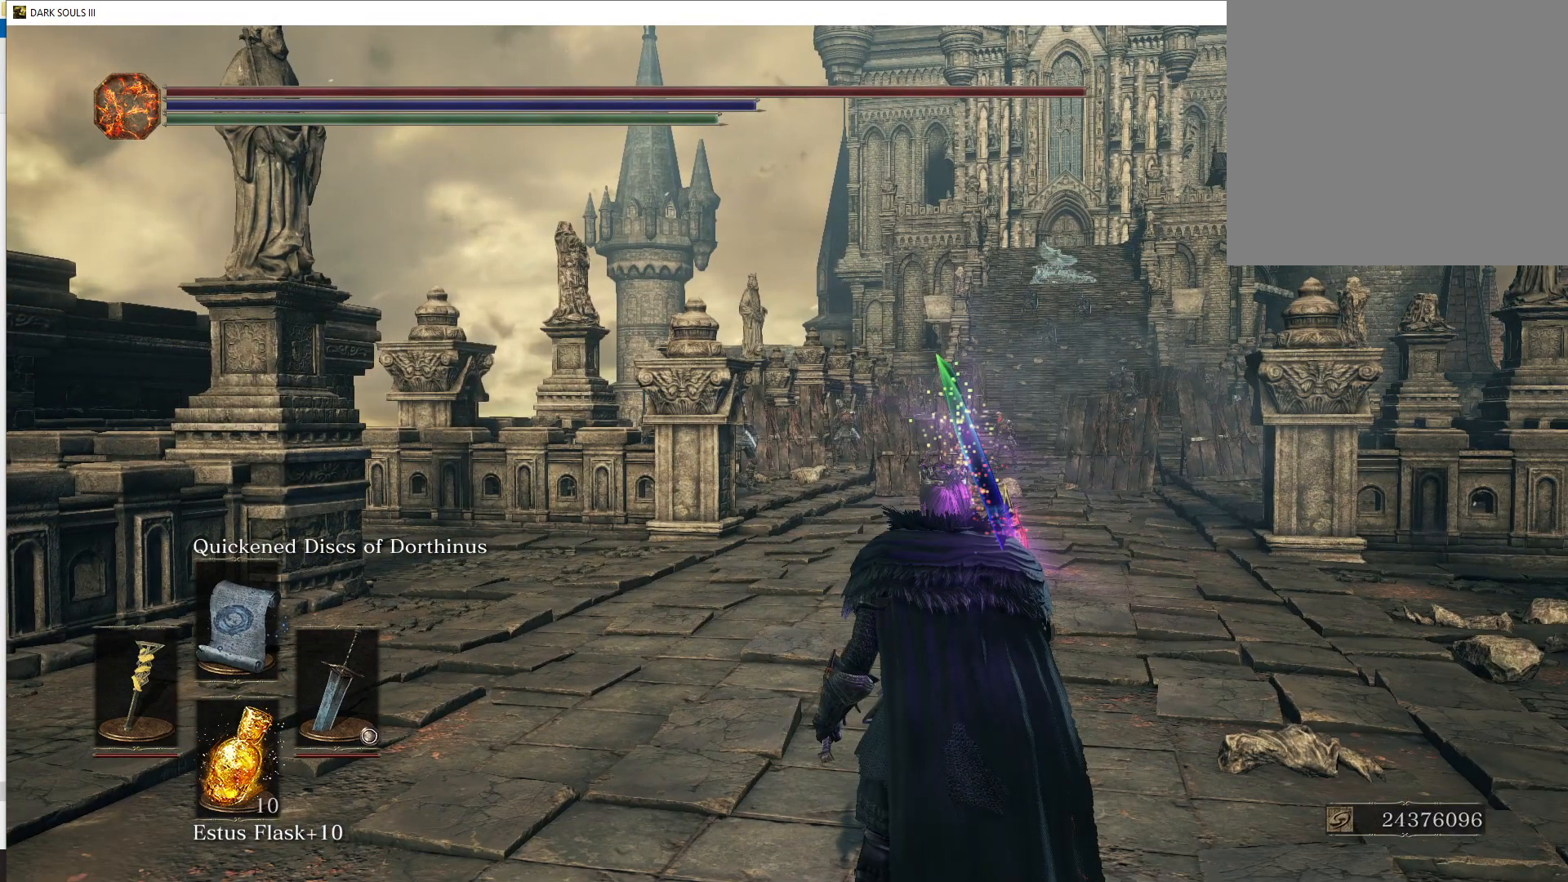
{"buttons": ["A"], "left_stick": "center", "right_stick": "center", "events": []}
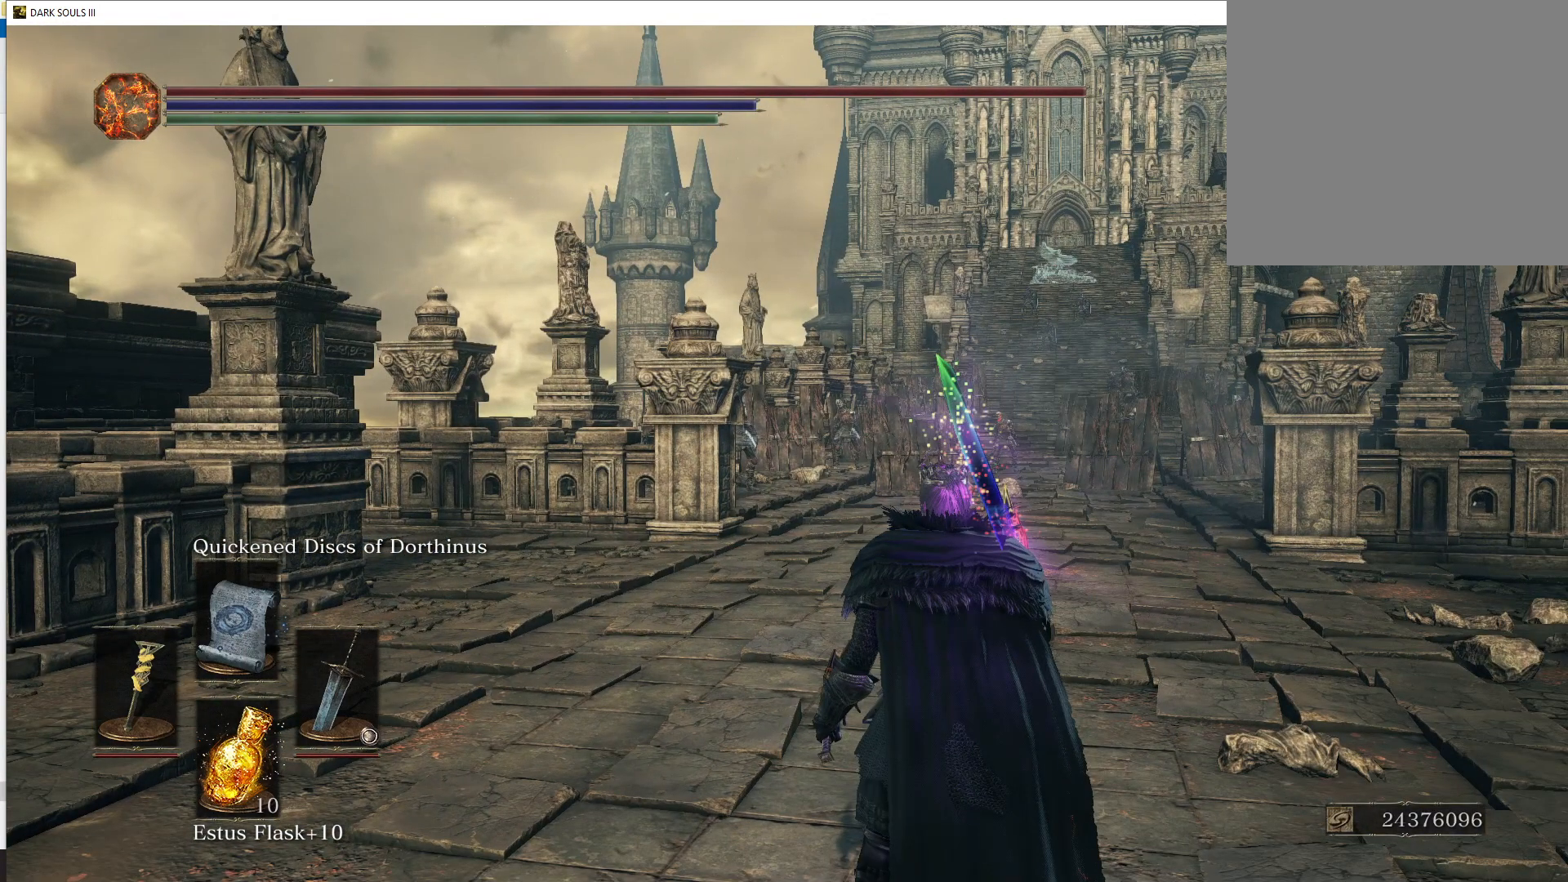
{"buttons": ["A"], "left_stick": "center", "right_stick": "center", "events": [[233, "left_stick", "right"], [383, "left_stick", "center"]]}
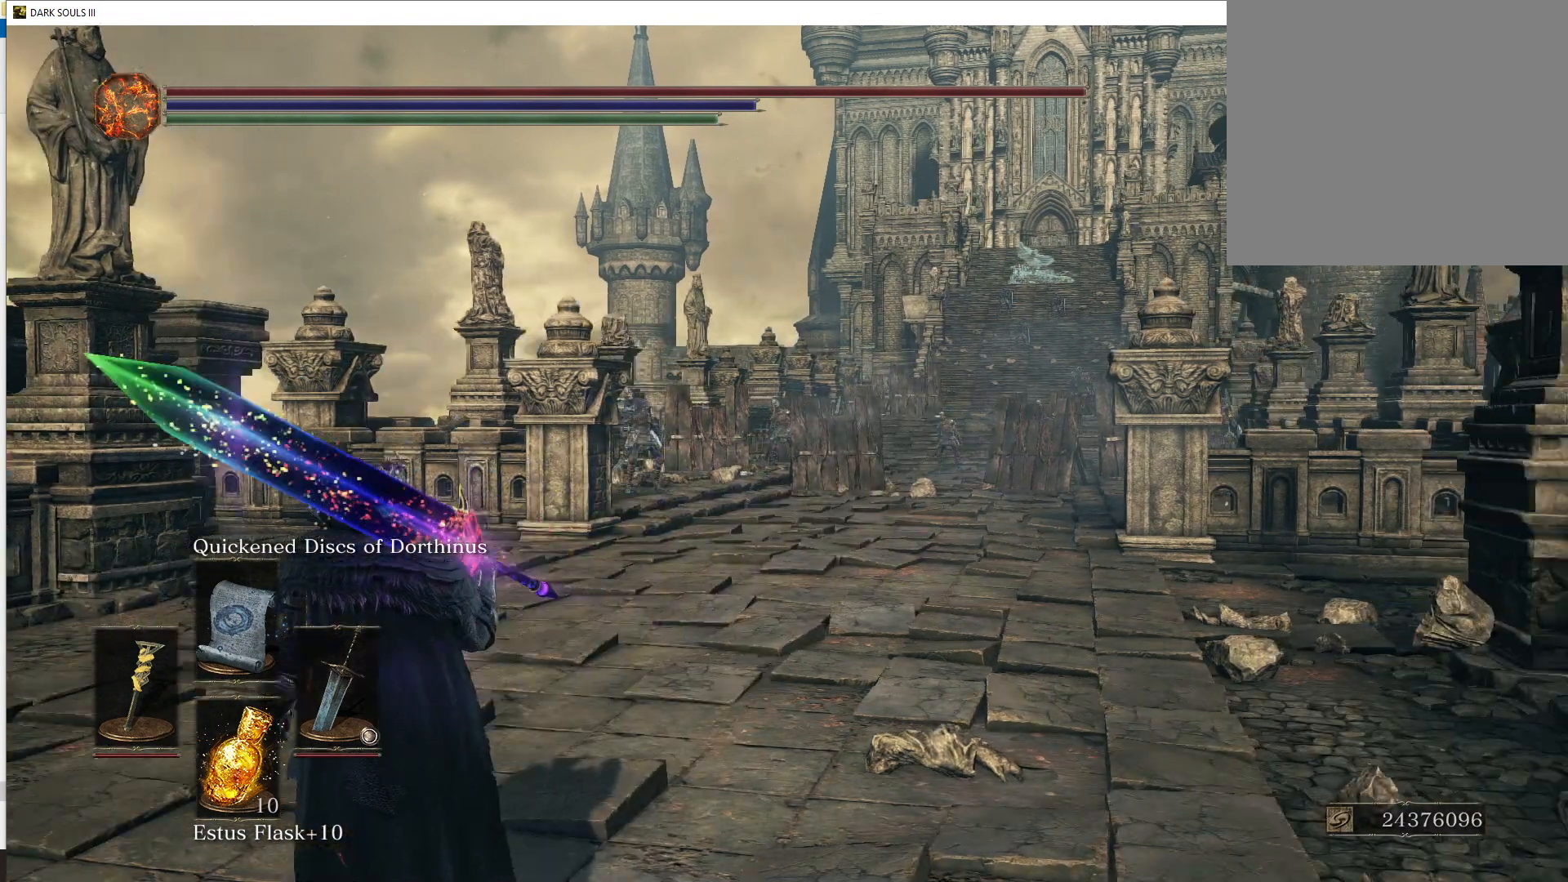
{"buttons": ["A"], "left_stick": "center", "right_stick": "center", "events": [[67, "right_stick", "down-left"], [317, "right_stick", "center"]]}
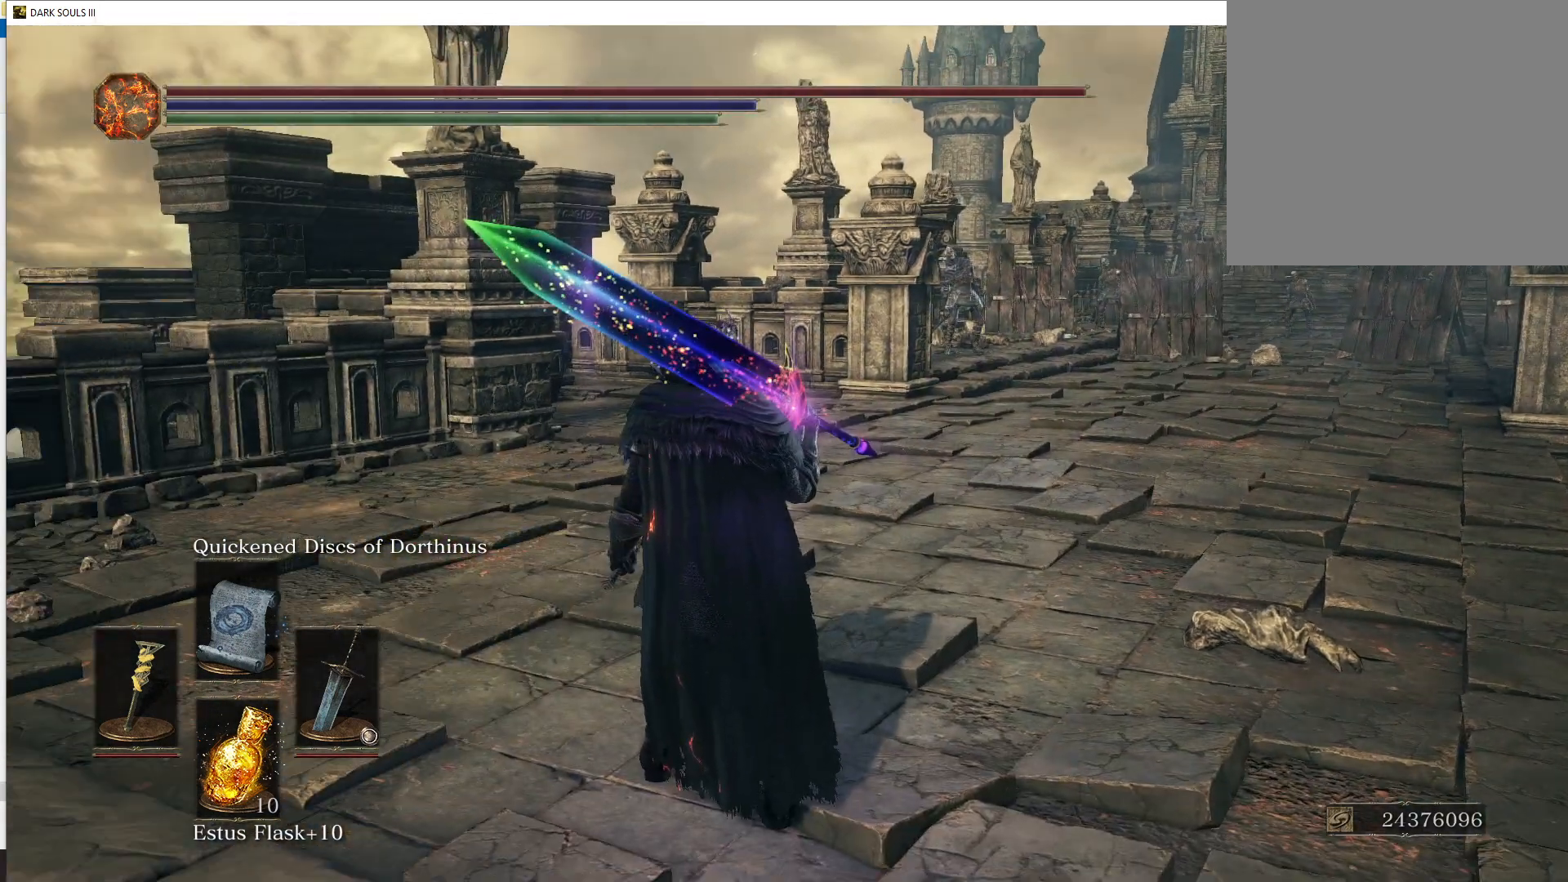
{"buttons": ["A"], "left_stick": "center", "right_stick": "center", "events": [[183, "right_stick", "up-left"], [283, "right_stick", "center"]]}
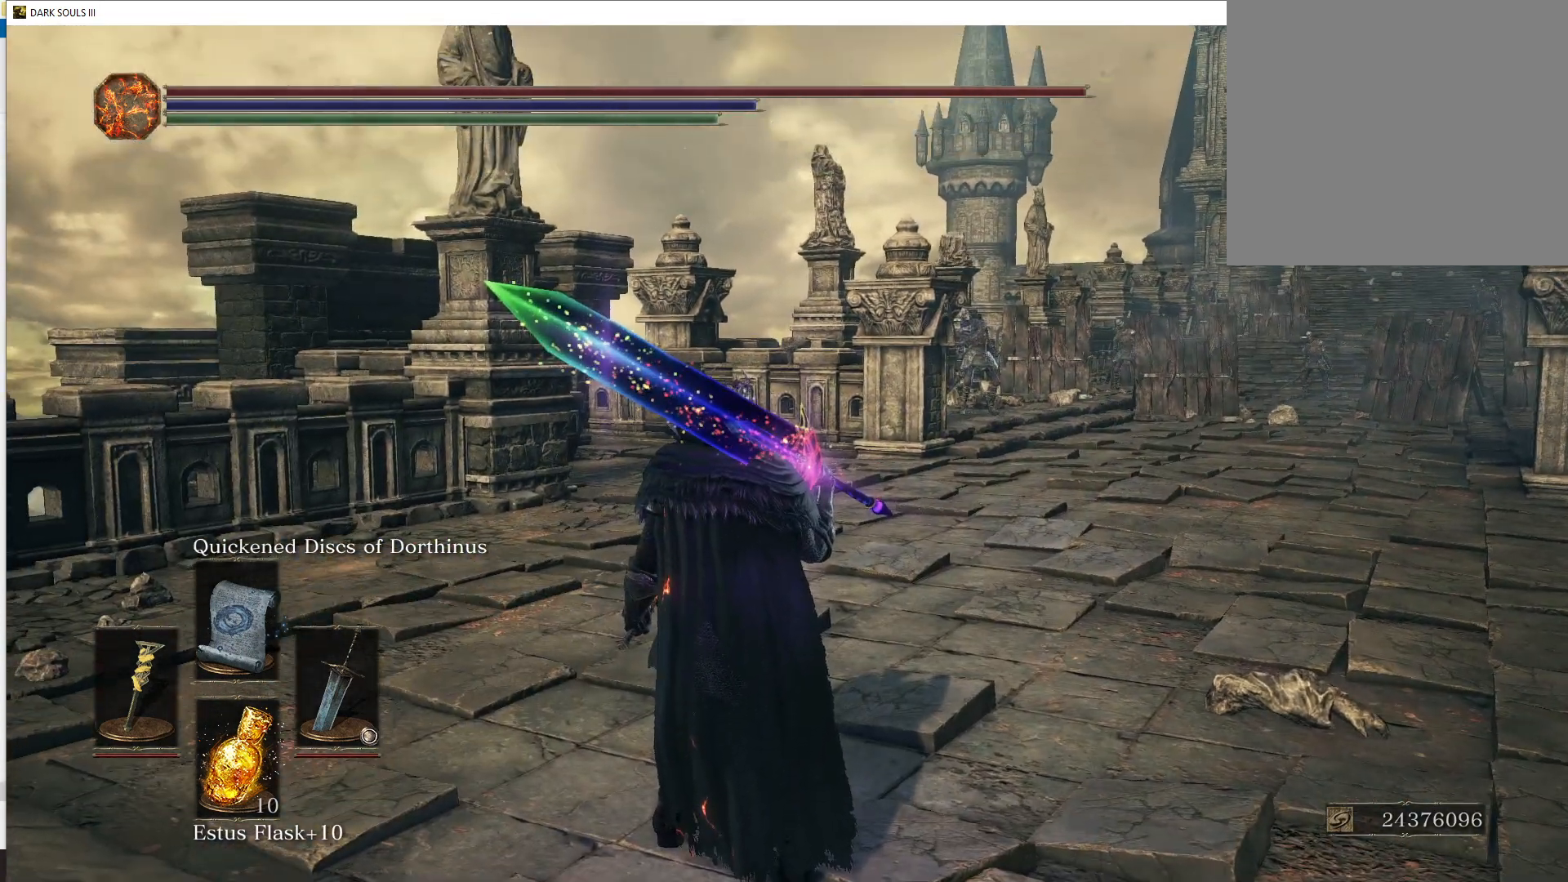
{"buttons": ["A"], "left_stick": "center", "right_stick": "center", "events": []}
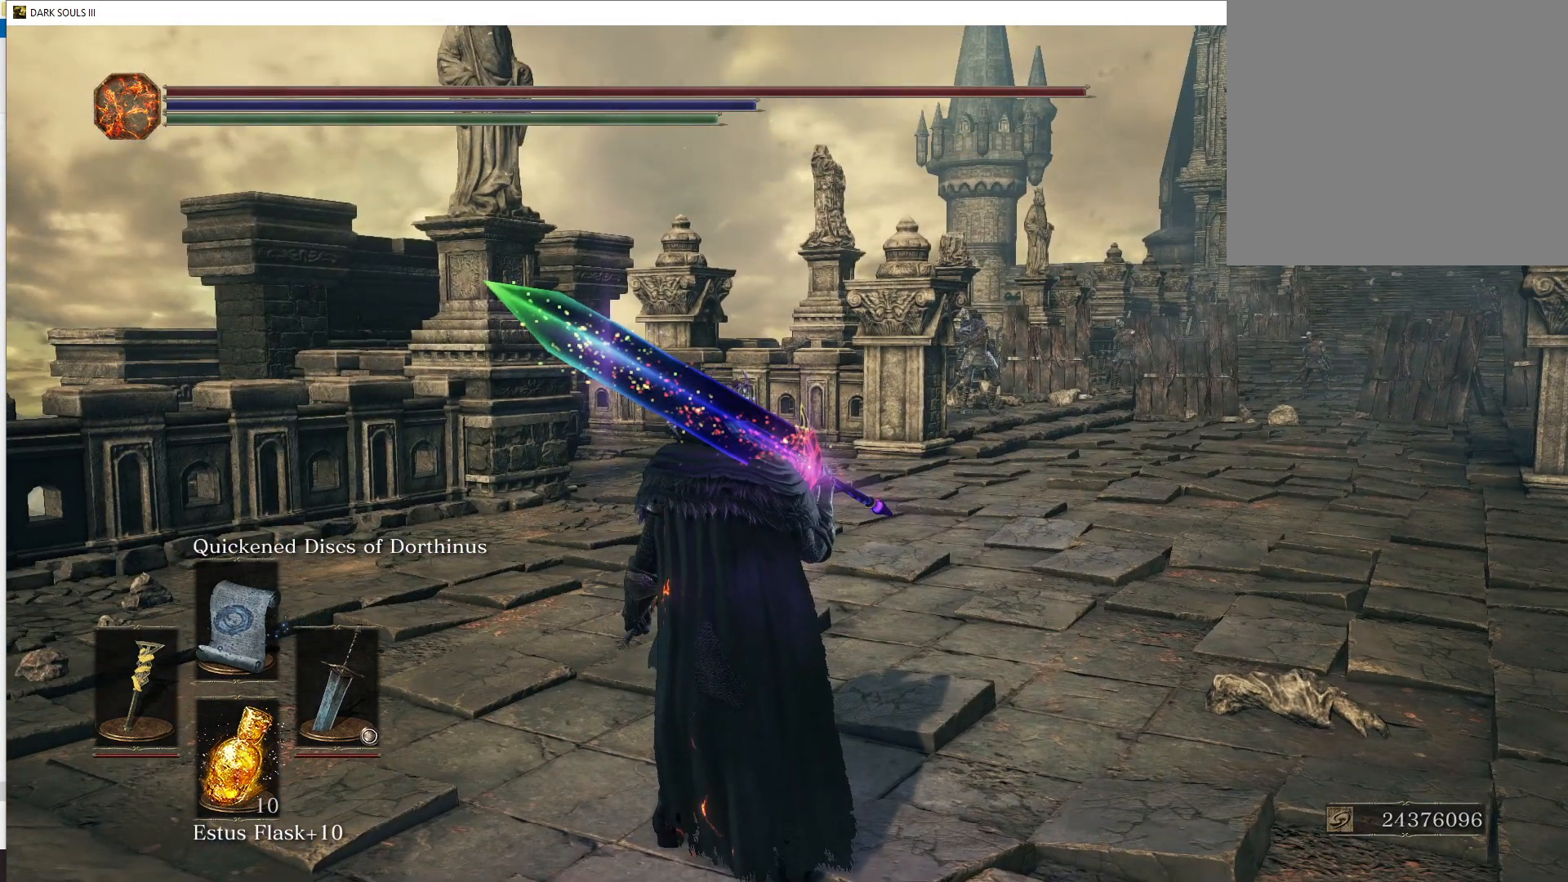
{"buttons": ["A"], "left_stick": "center", "right_stick": "center", "events": [[50, "right_stick", "up"], [183, "right_stick", "center"]]}
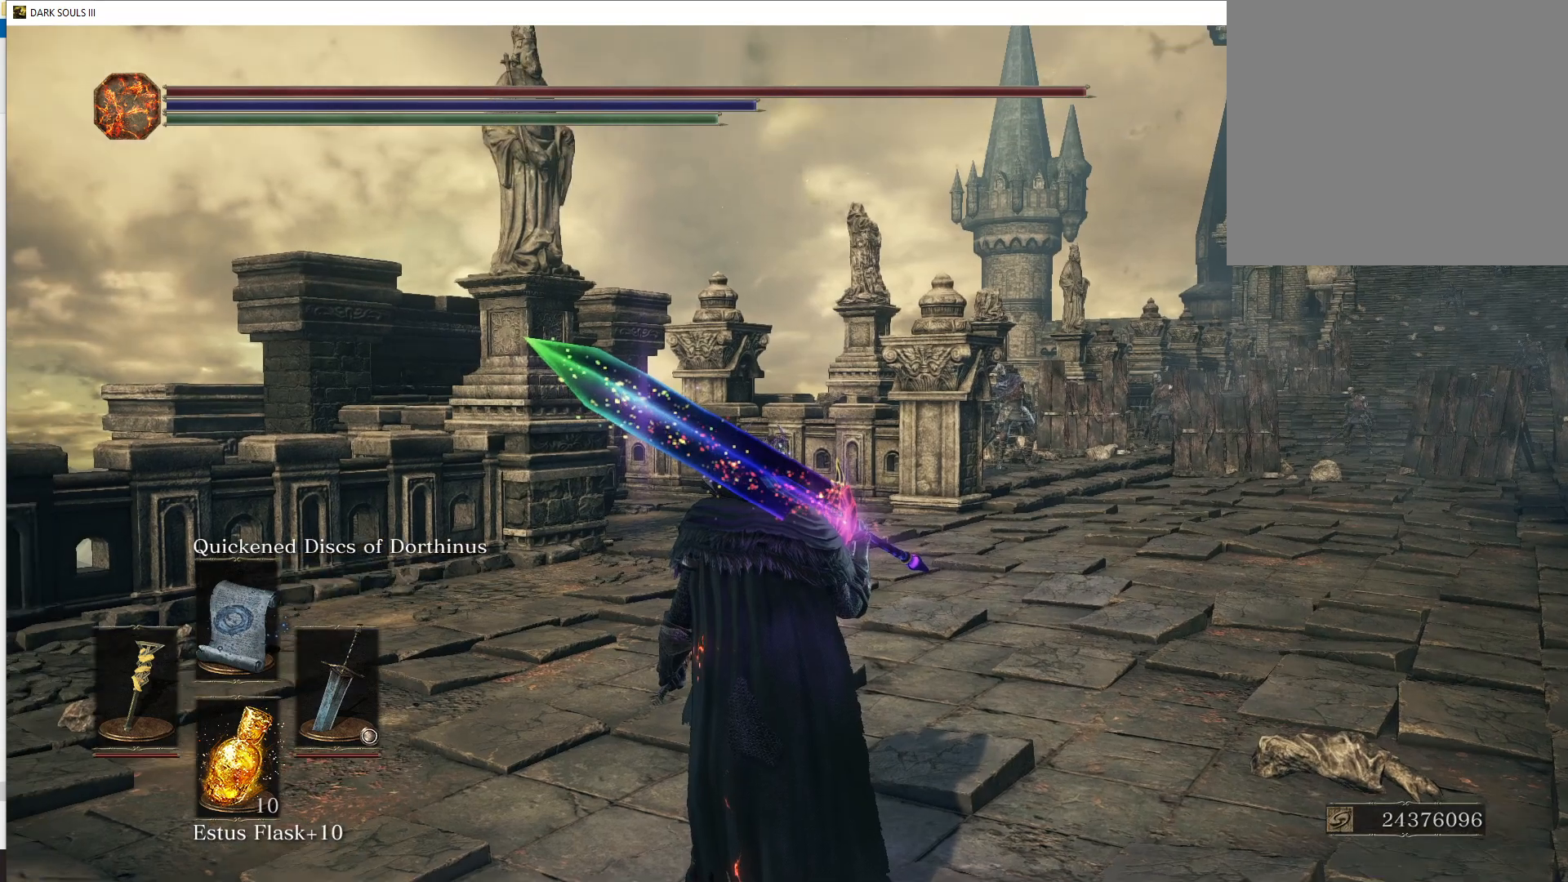
{"buttons": ["A"], "left_stick": "center", "right_stick": "center", "events": [[317, "right_stick", "up-left"], [450, "right_stick", "center"]]}
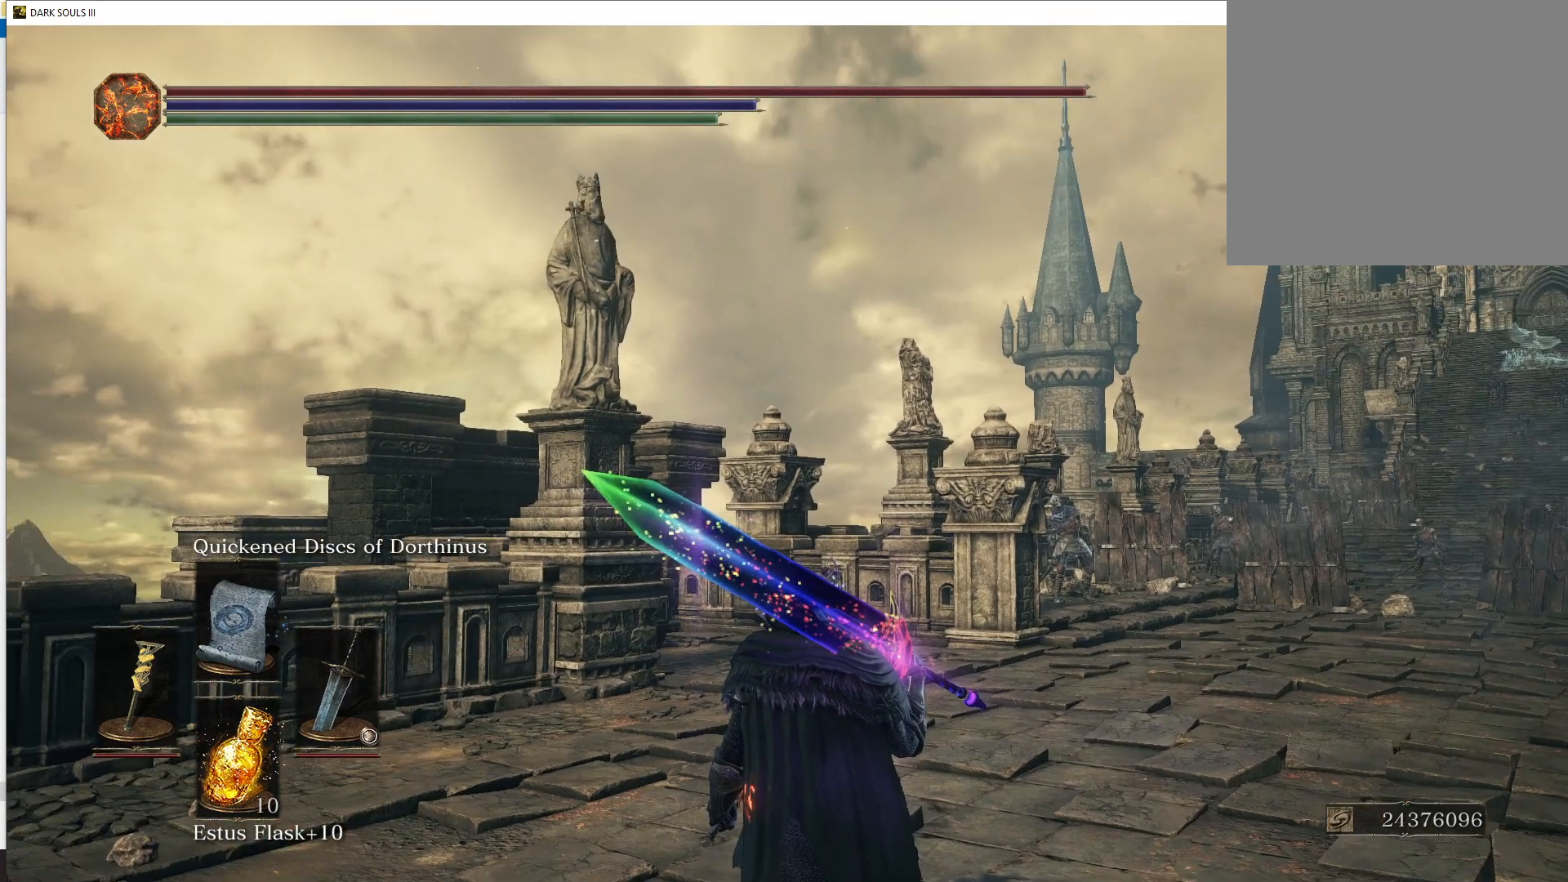
{"buttons": ["A"], "left_stick": "center", "right_stick": "center", "events": [[183, "left_stick", "right"], [233, "right_stick", "down-left"], [300, "left_stick", "center"], [333, "right_stick", "center"]]}
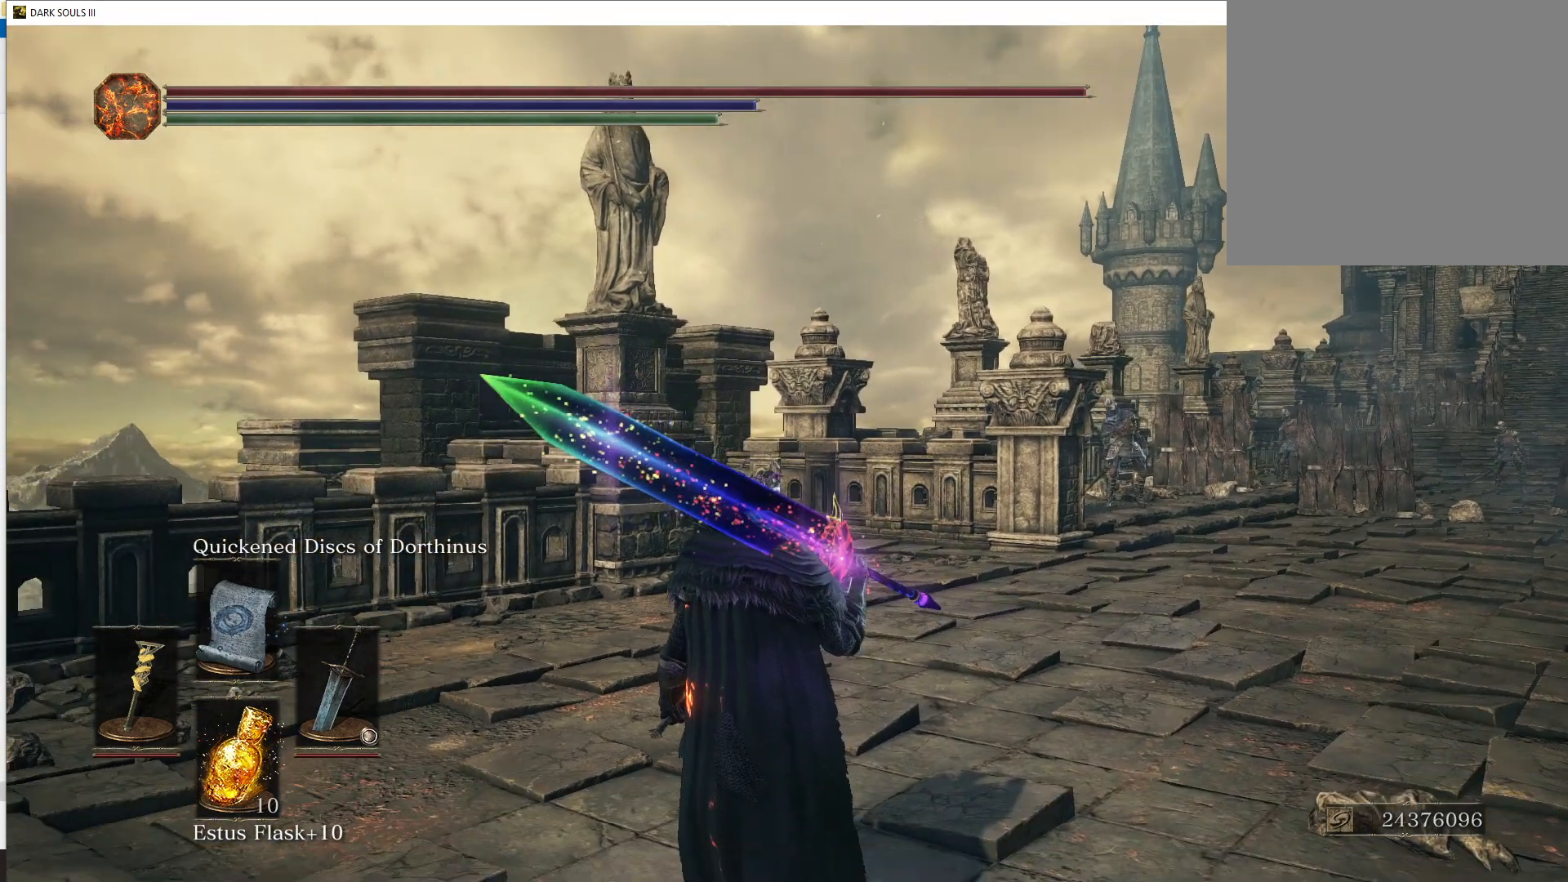
{"buttons": ["A"], "left_stick": "center", "right_stick": "center", "events": []}
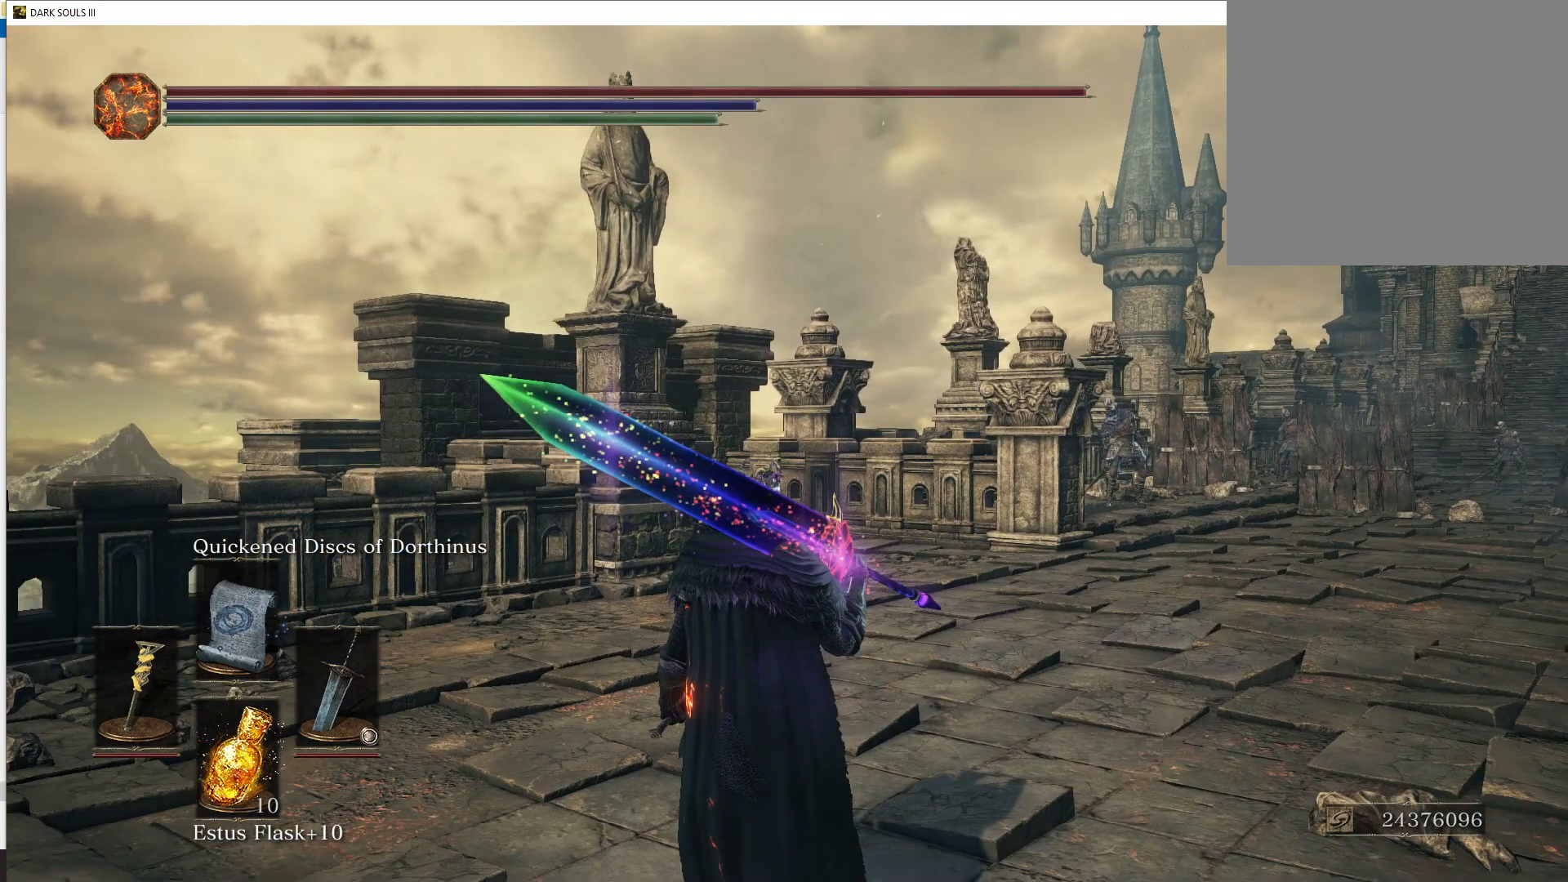
{"buttons": ["A"], "left_stick": "center", "right_stick": "center", "events": []}
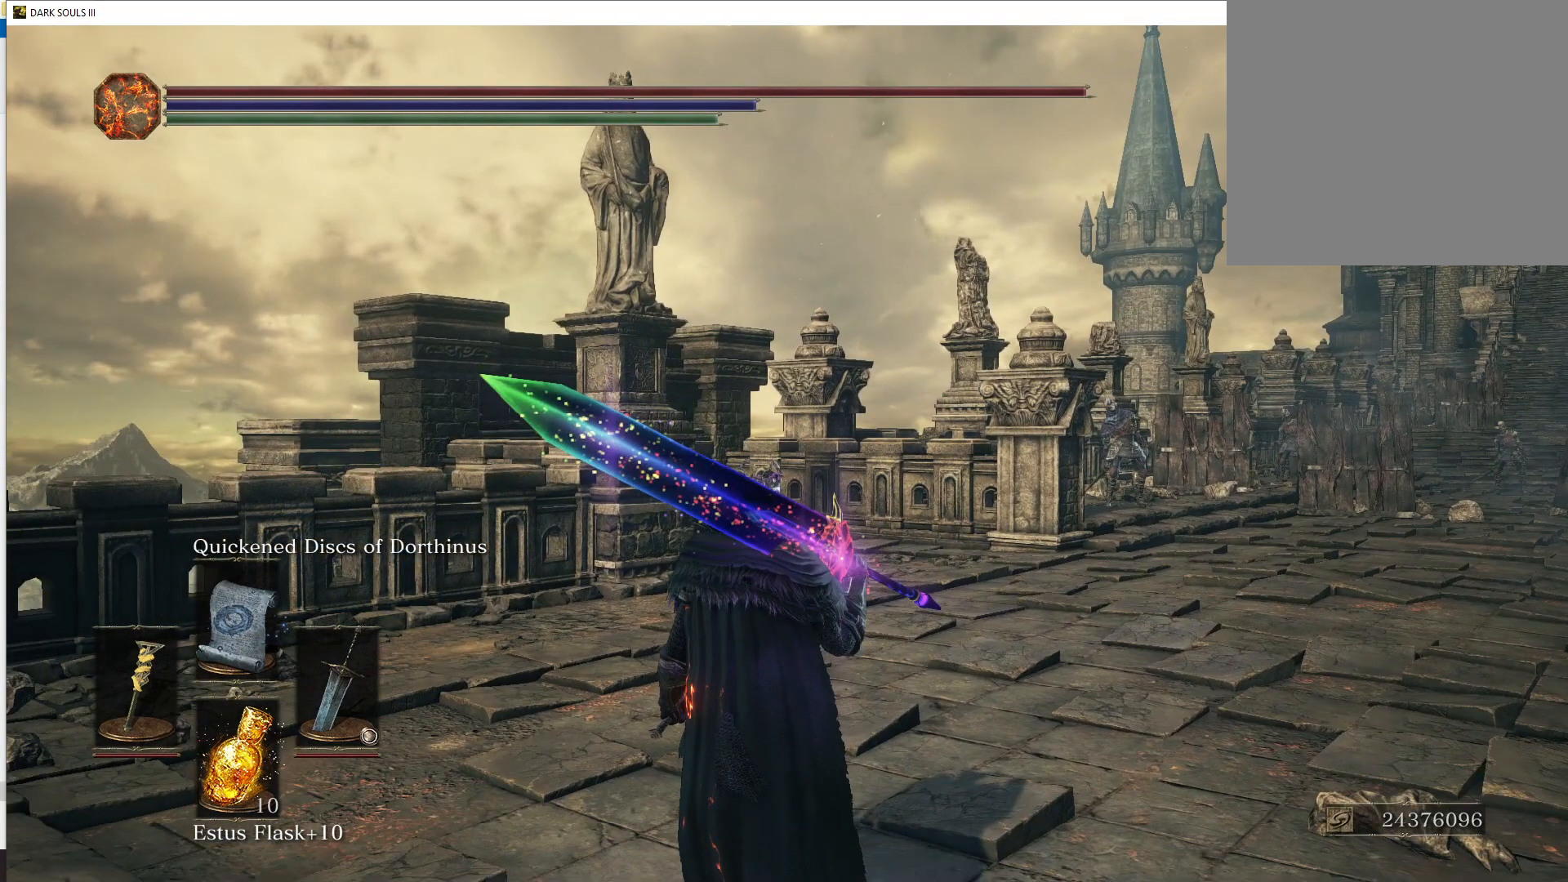
{"buttons": ["A"], "left_stick": "center", "right_stick": "center", "events": []}
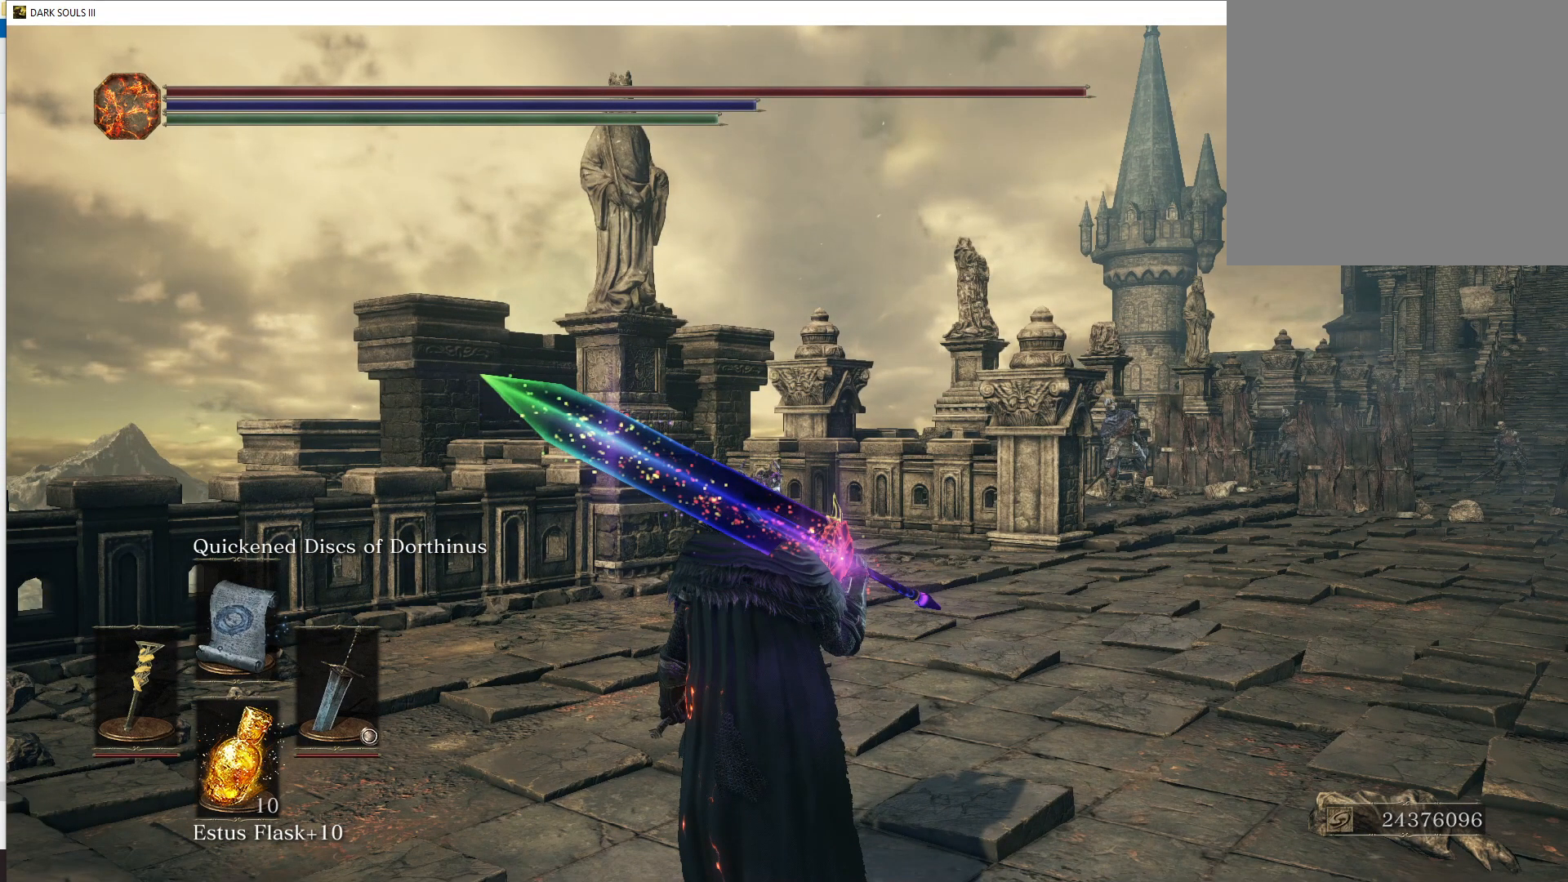
{"buttons": ["A", "L3"], "left_stick": "center", "right_stick": "center", "events": [[367, "L3", "down"]]}
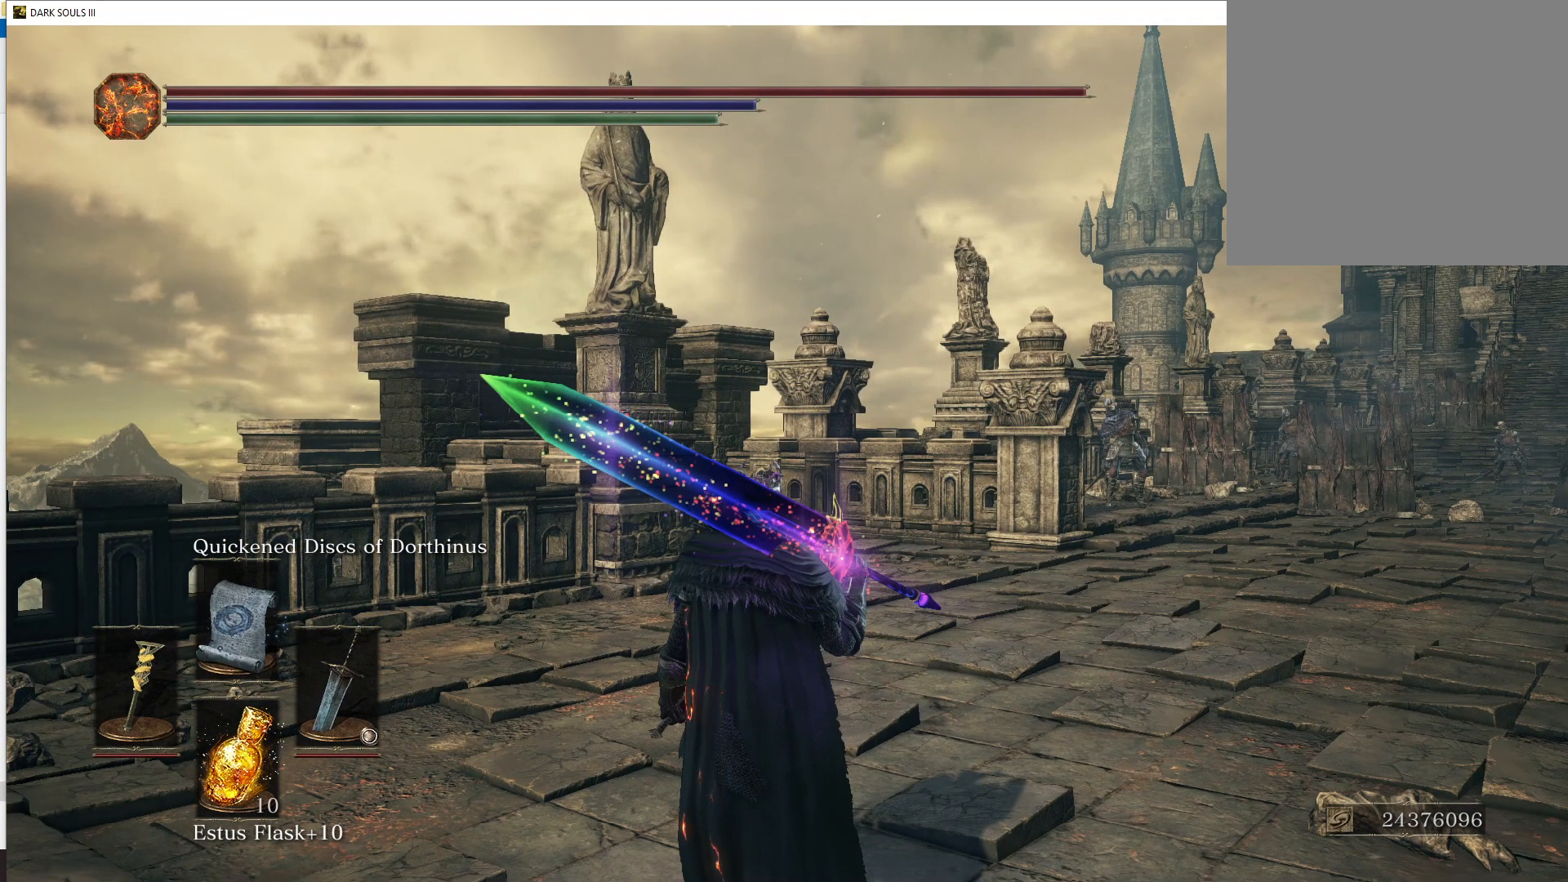
{"buttons": ["A"], "left_stick": "center", "right_stick": "center", "events": [[50, "L3", "up"], [233, "L3", "down"], [367, "L3", "up"]]}
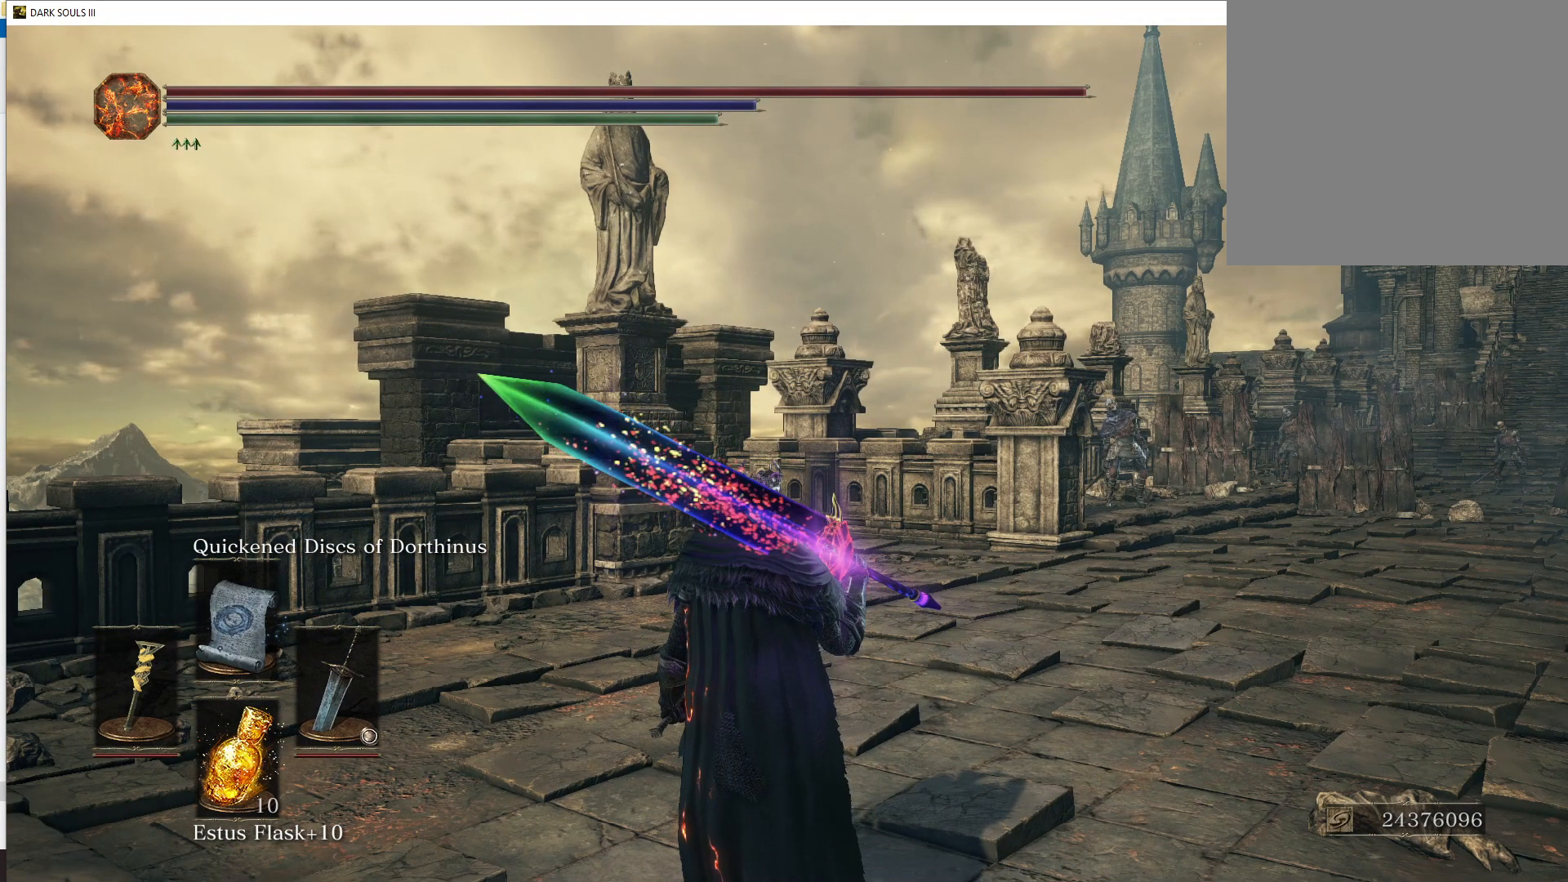
{"buttons": [], "left_stick": "center", "right_stick": "center", "events": [[133, "A", "up"]]}
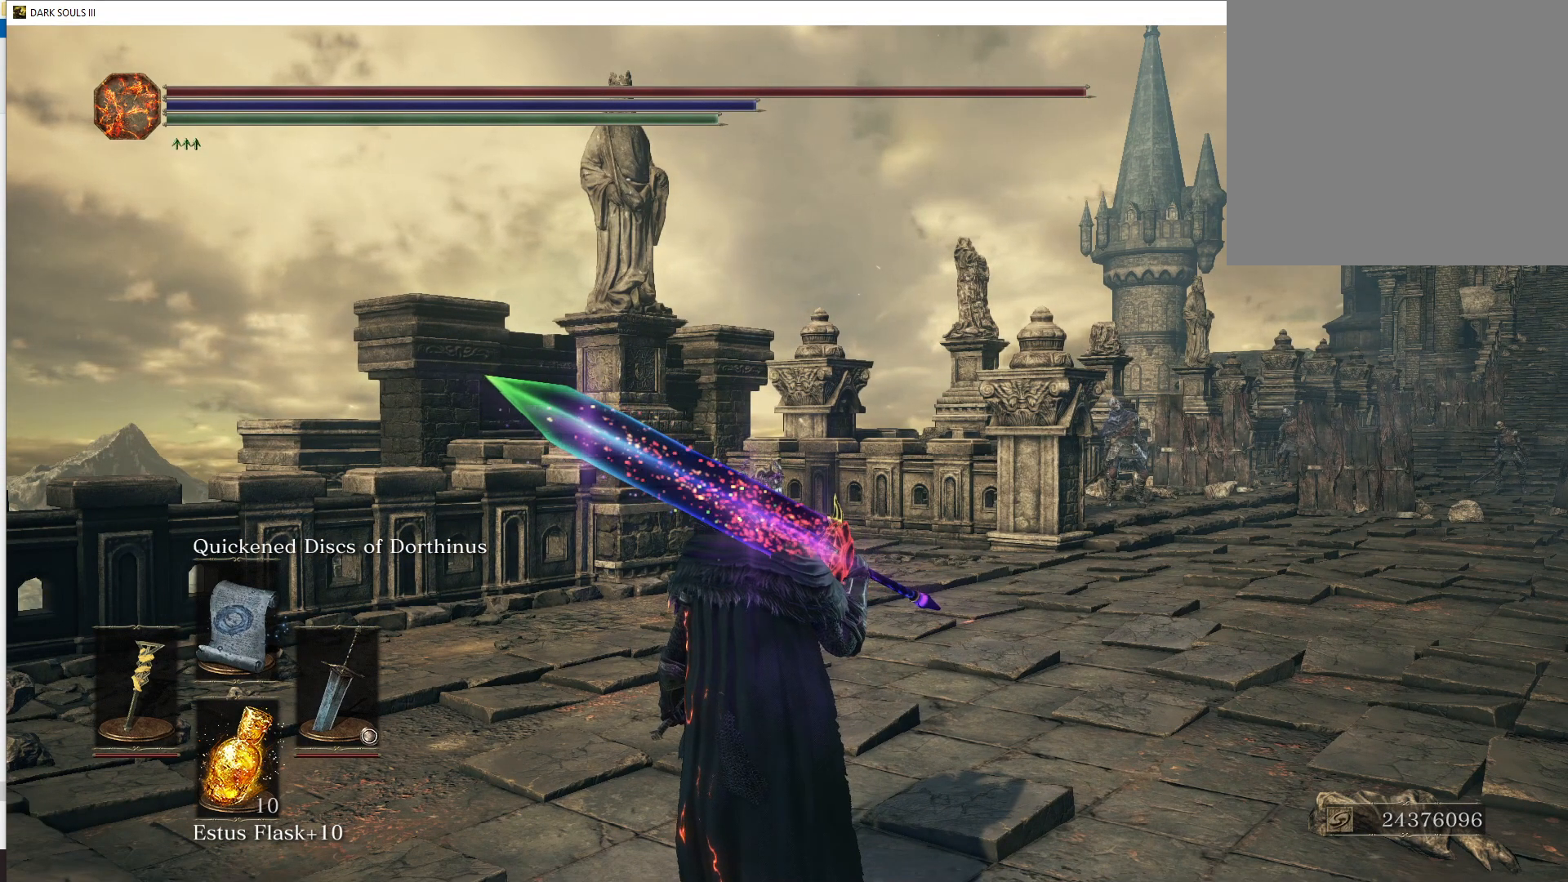
{"buttons": [], "left_stick": "down-left", "right_stick": "center", "events": [[250, "left_stick", "up-left"], [467, "left_stick", "down-left"]]}
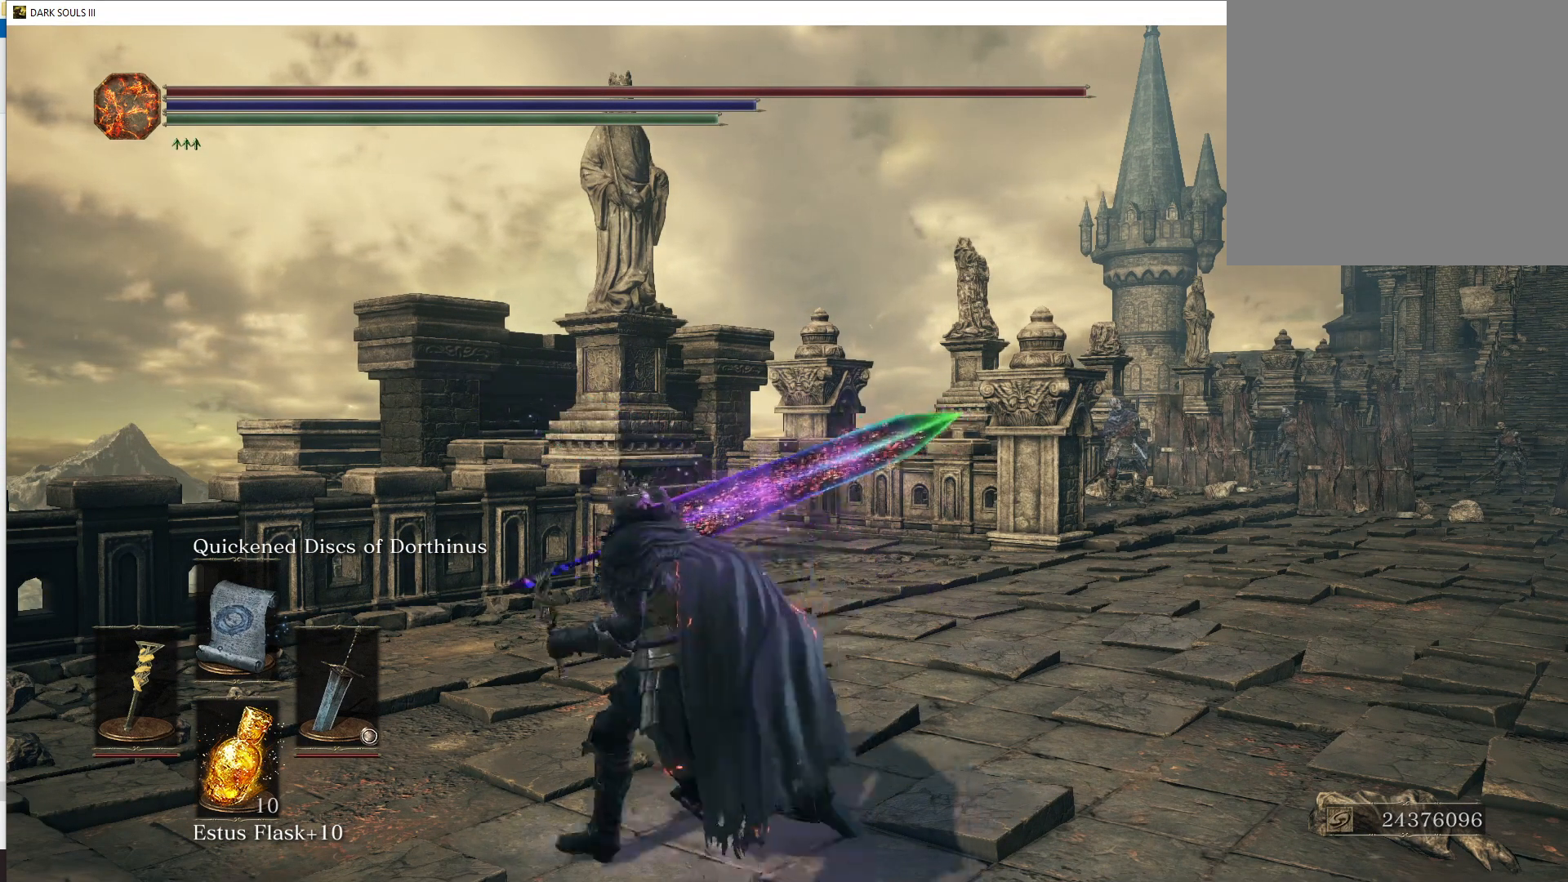
{"buttons": [], "left_stick": "up", "right_stick": "center", "events": [[117, "left_stick", "down-right"], [217, "left_stick", "right"], [317, "left_stick", "up-right"], [483, "left_stick", "up"]]}
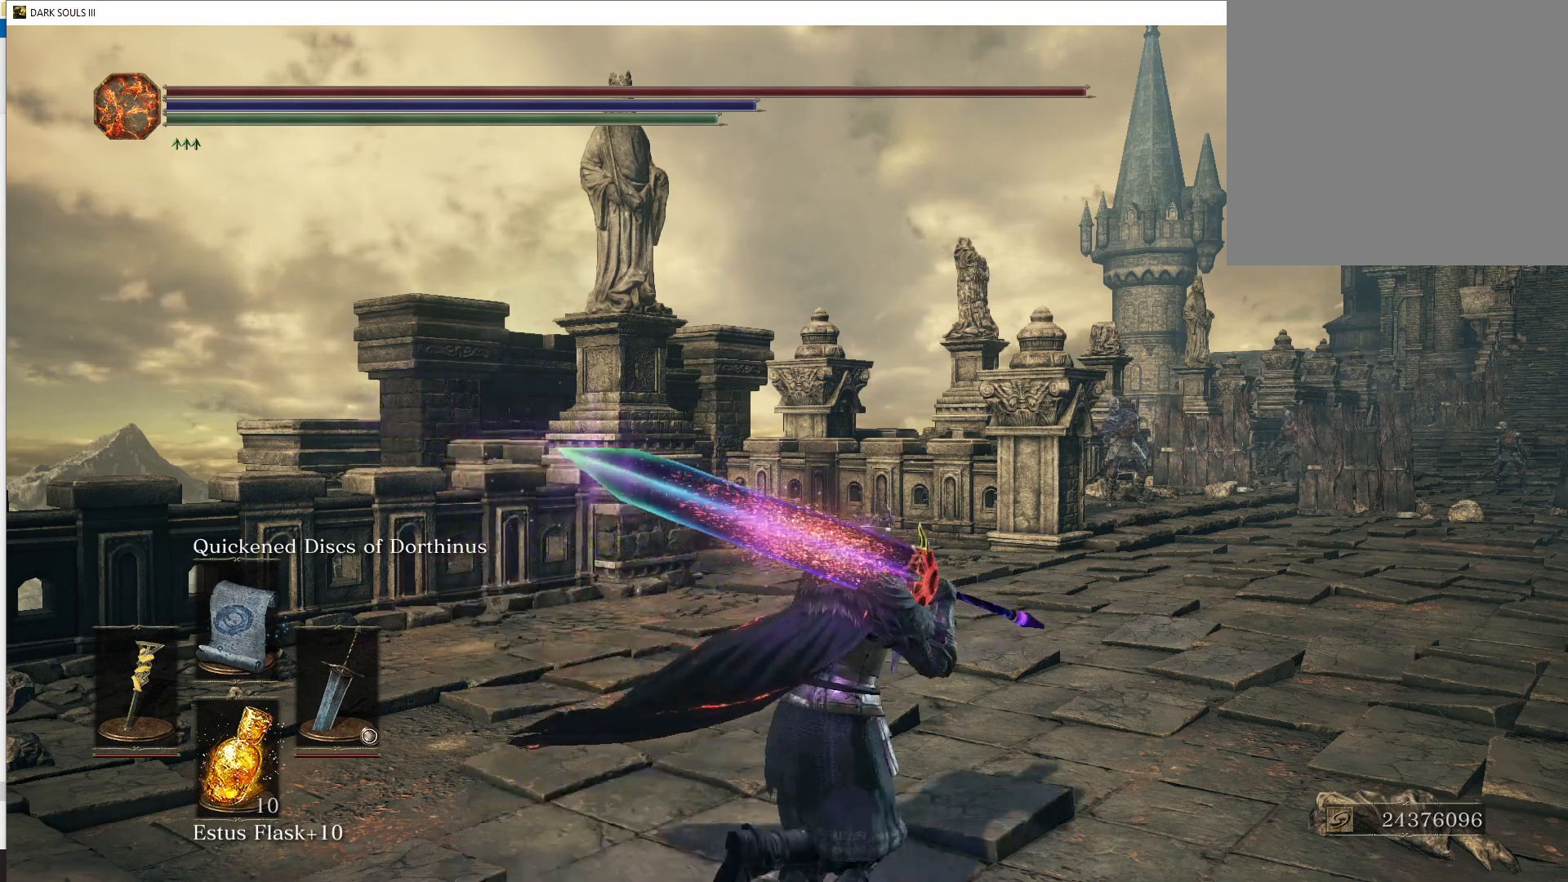
{"buttons": [], "left_stick": "down", "right_stick": "center", "events": [[83, "left_stick", "up-left"], [283, "left_stick", "down-left"], [467, "left_stick", "down"]]}
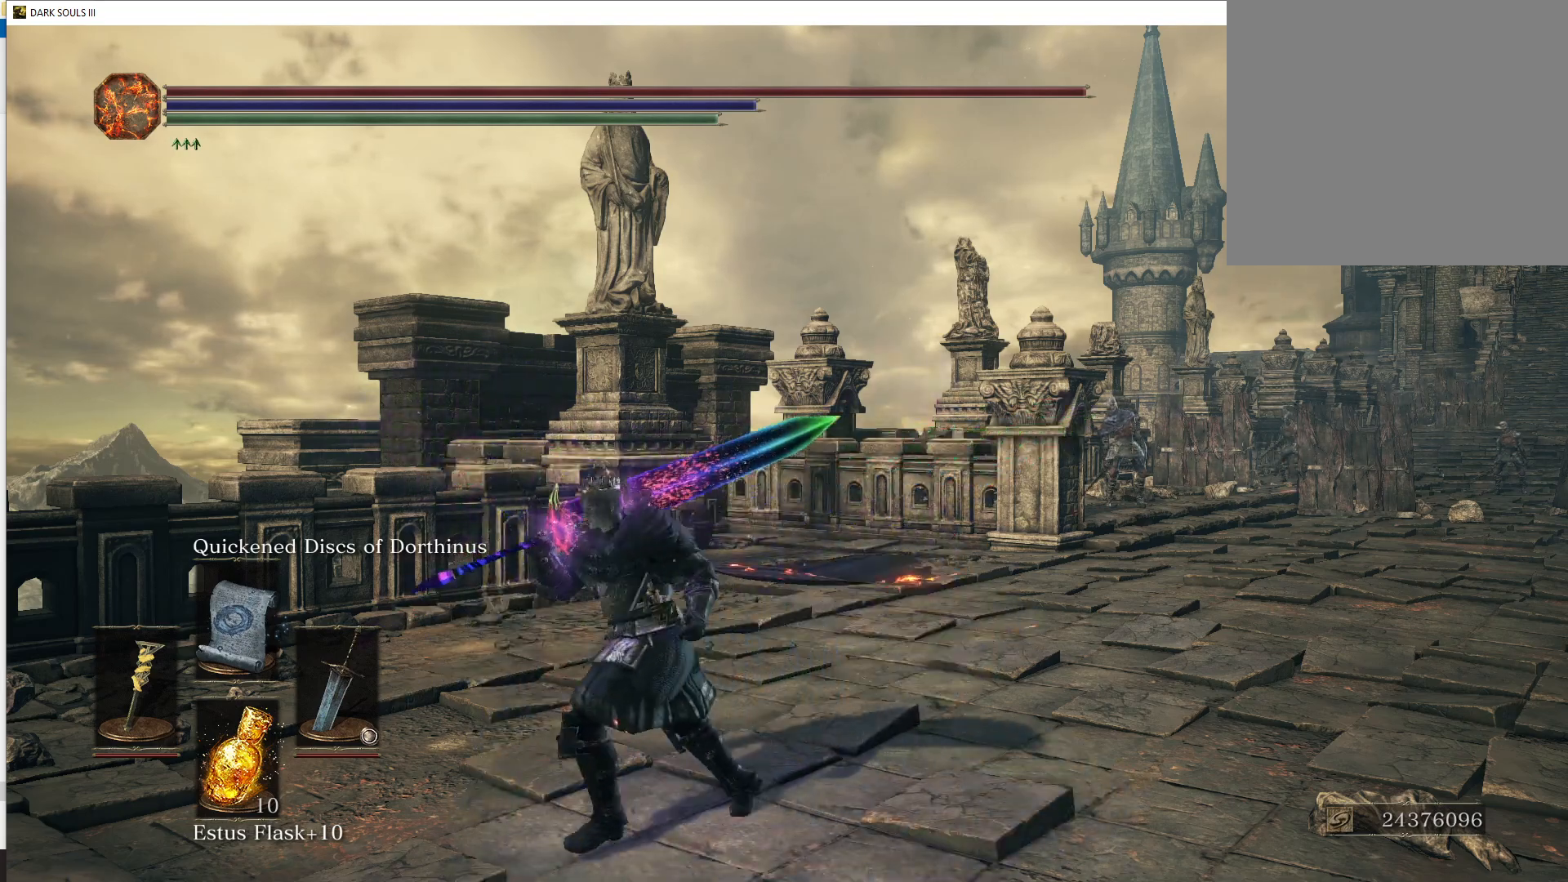
{"buttons": [], "left_stick": "up-left", "right_stick": "center", "events": [[50, "left_stick", "down-right"], [183, "left_stick", "up-right"], [333, "left_stick", "up"], [450, "left_stick", "up-left"]]}
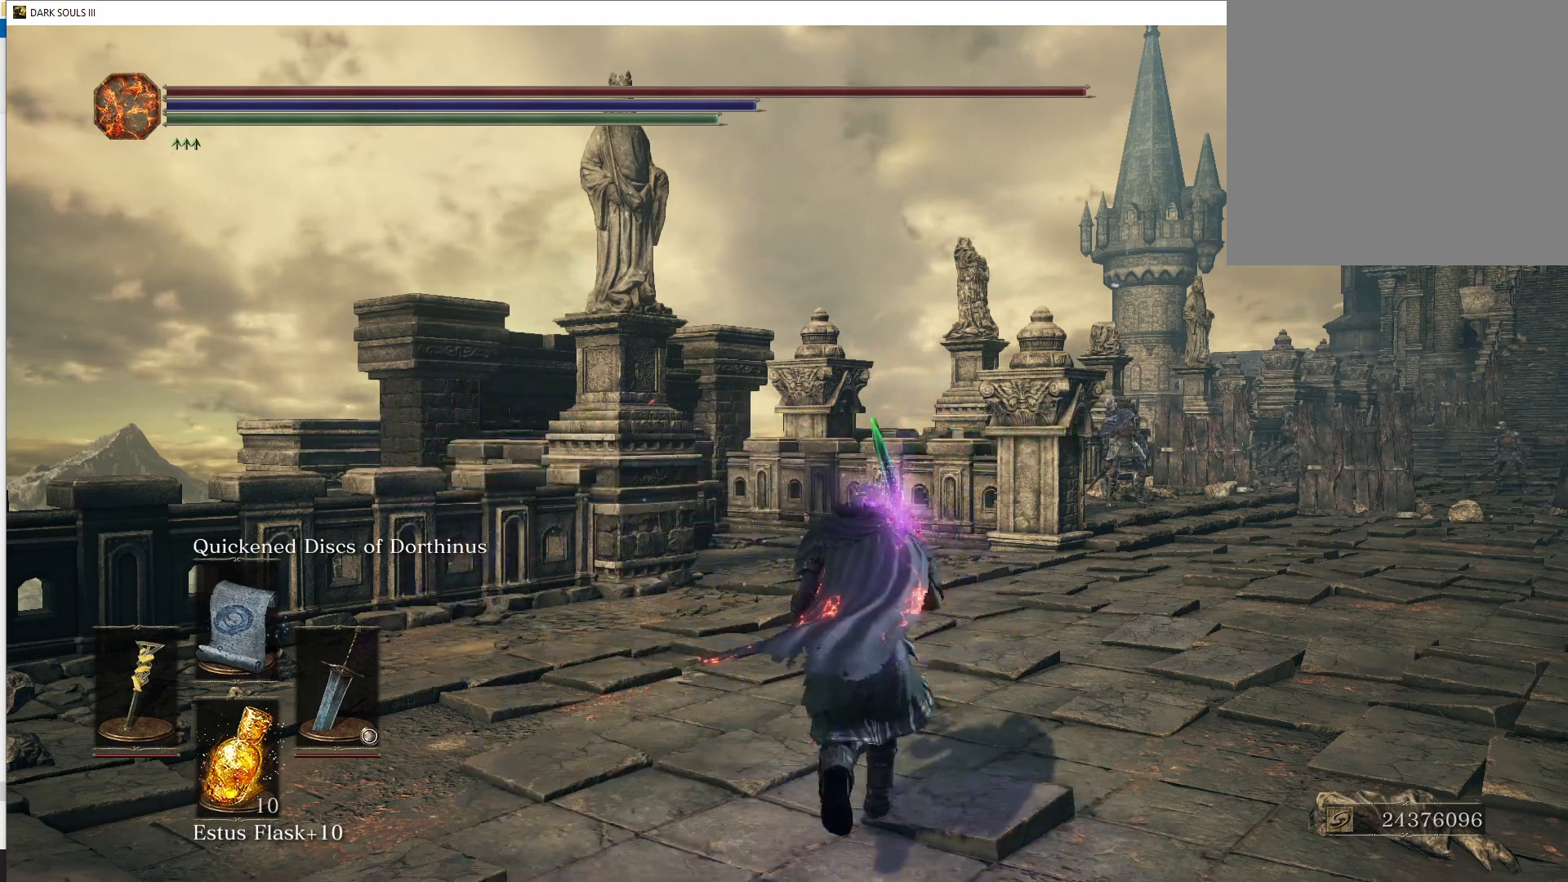
{"buttons": [], "left_stick": "center", "right_stick": "center", "events": [[83, "left_stick", "center"]]}
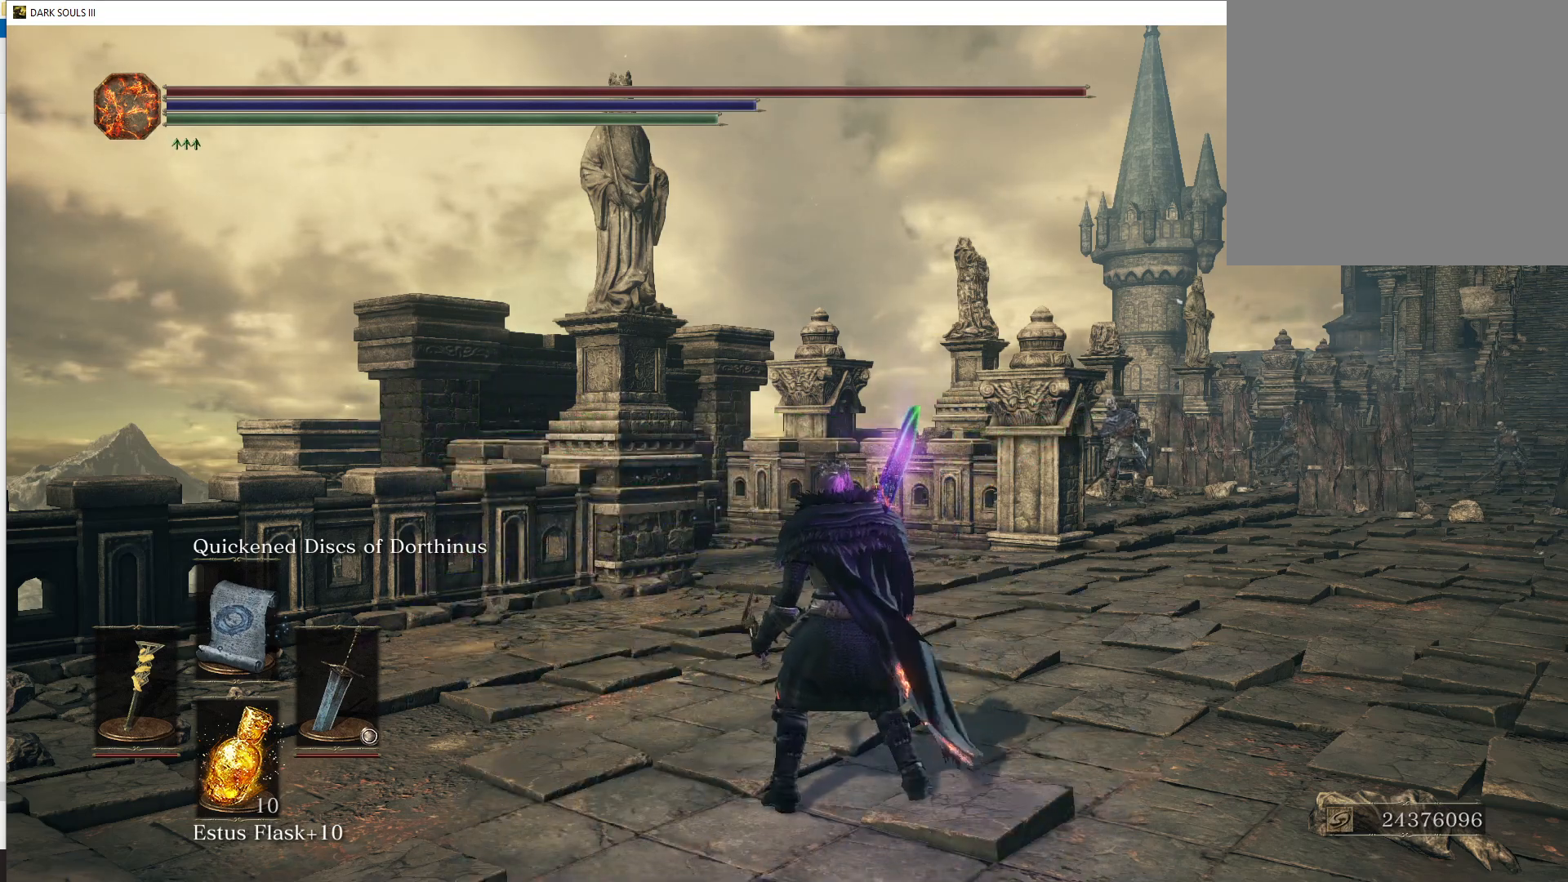
{"buttons": ["A"], "left_stick": "center", "right_stick": "center", "events": [[17, "A", "down"]]}